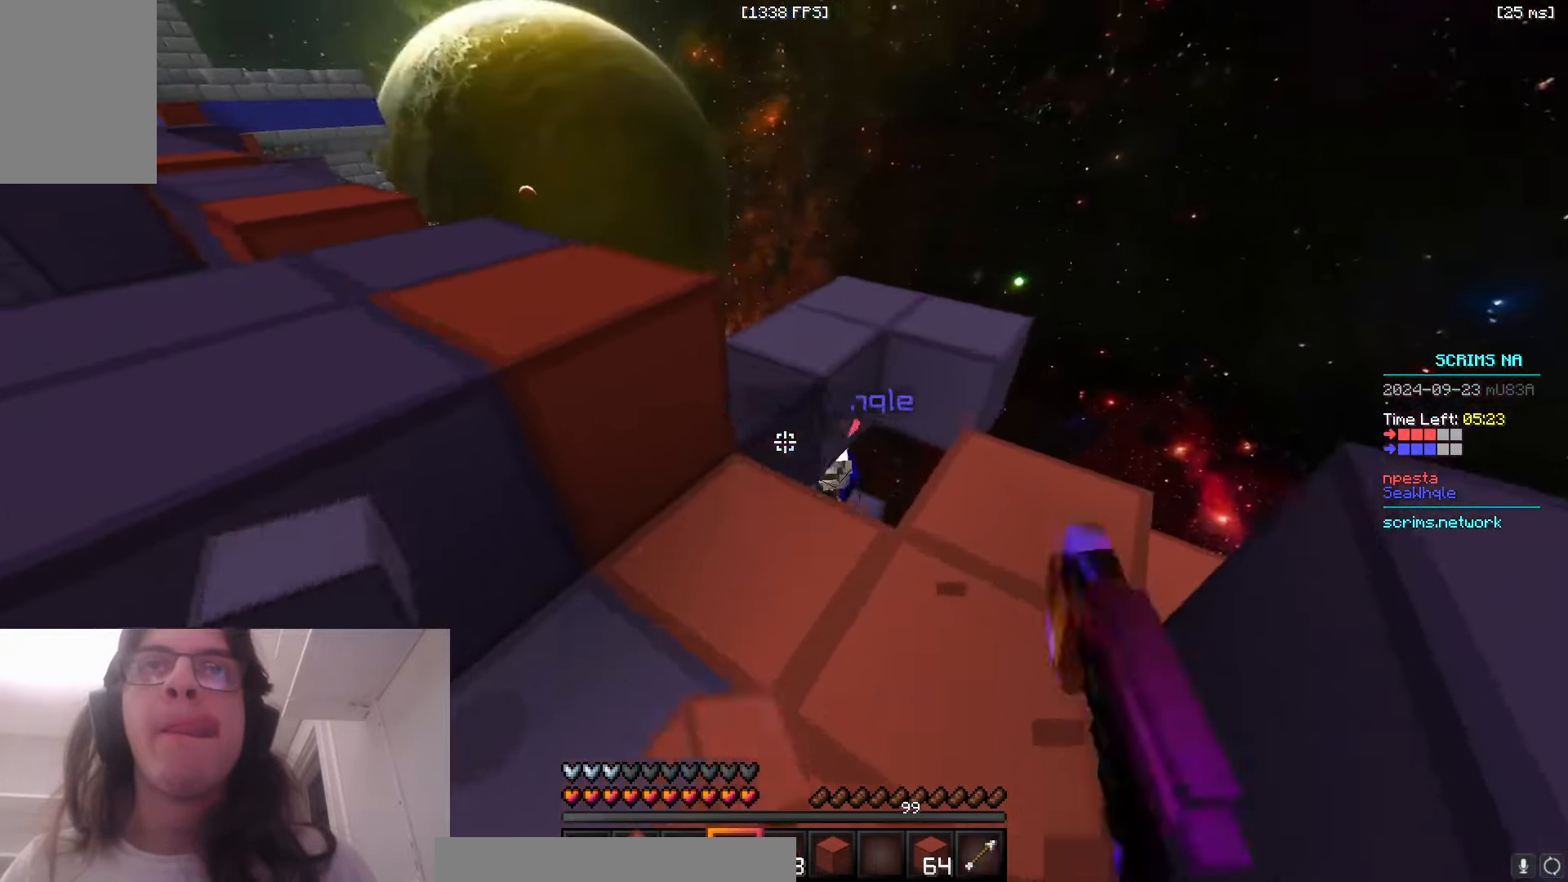
Gameplay with keyboard and mouse; each line is a JSON object with the keys and mouse buttons held at the frame after it. "events" lists presses ("down") and releases ("up") of "a", "d", "s", "space", "w", "mouse_left" and "mouse_right" between this image and that frame as [ms after this image, input, new state], when the widget could be followed in between. "mouse_left", "mouse_right" = the "left", "right" buttons of the "mouse" list. No other keys are recorded. Fast repeated clicks can show as one long hold. Mouse movement is not recorded.
{"keys": ["a", "w"], "mouse": ["left"], "events": [[133, "d", "up"], [250, "d", "down"], [350, "a", "down"], [383, "d", "up"]]}
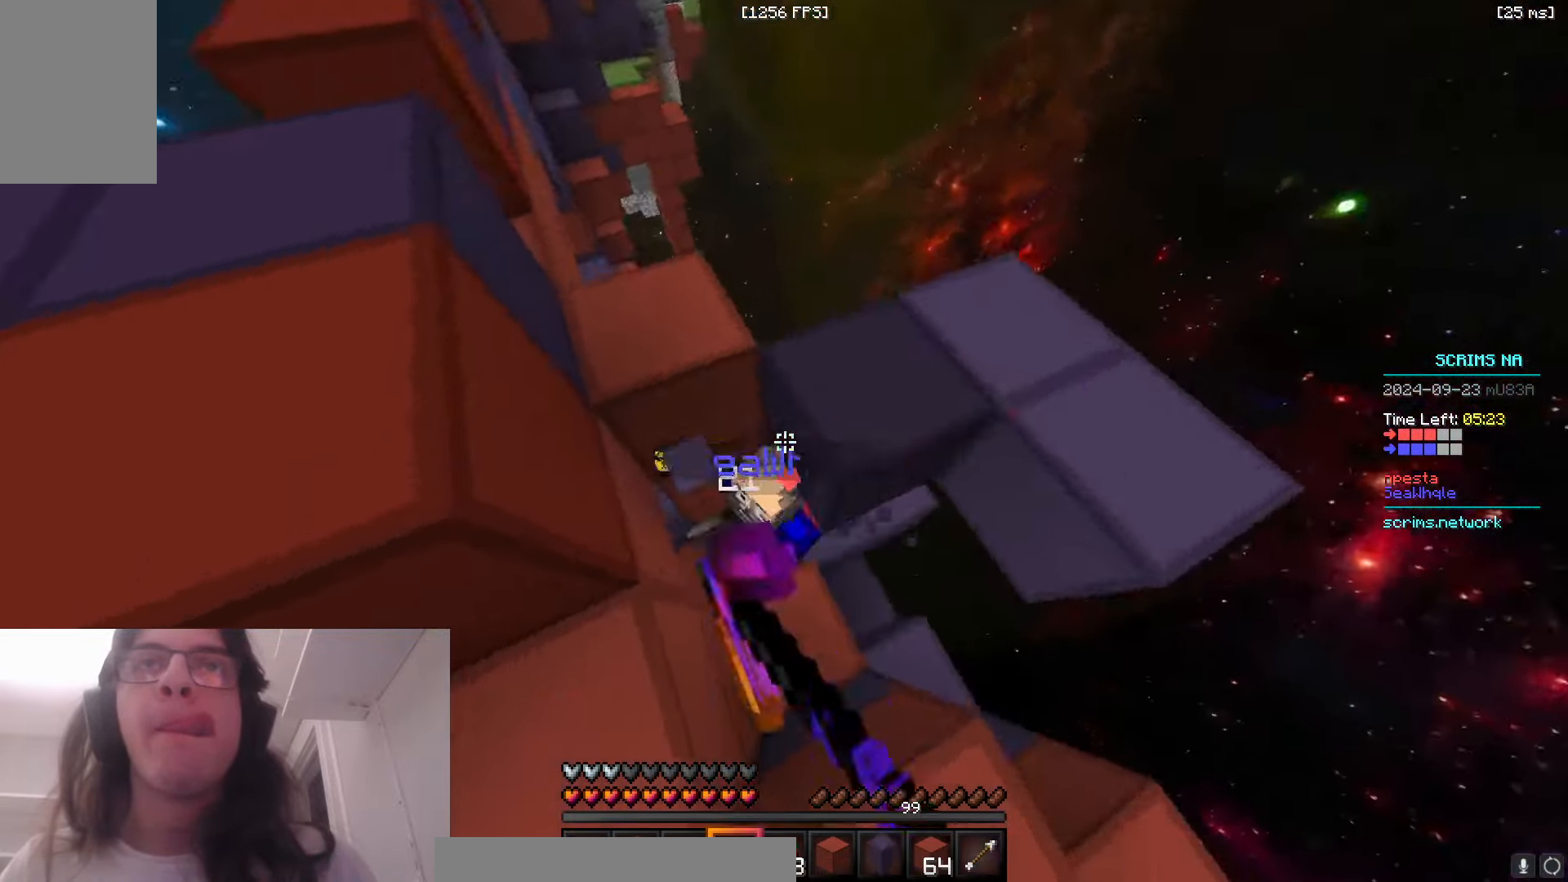
{"keys": ["w"], "mouse": ["left"], "events": [[16, "mouse_left", "up"], [16, "w", "up"], [50, "mouse_left", "down"], [216, "mouse_right", "down"], [216, "w", "down"], [333, "a", "up"], [433, "mouse_right", "up"]]}
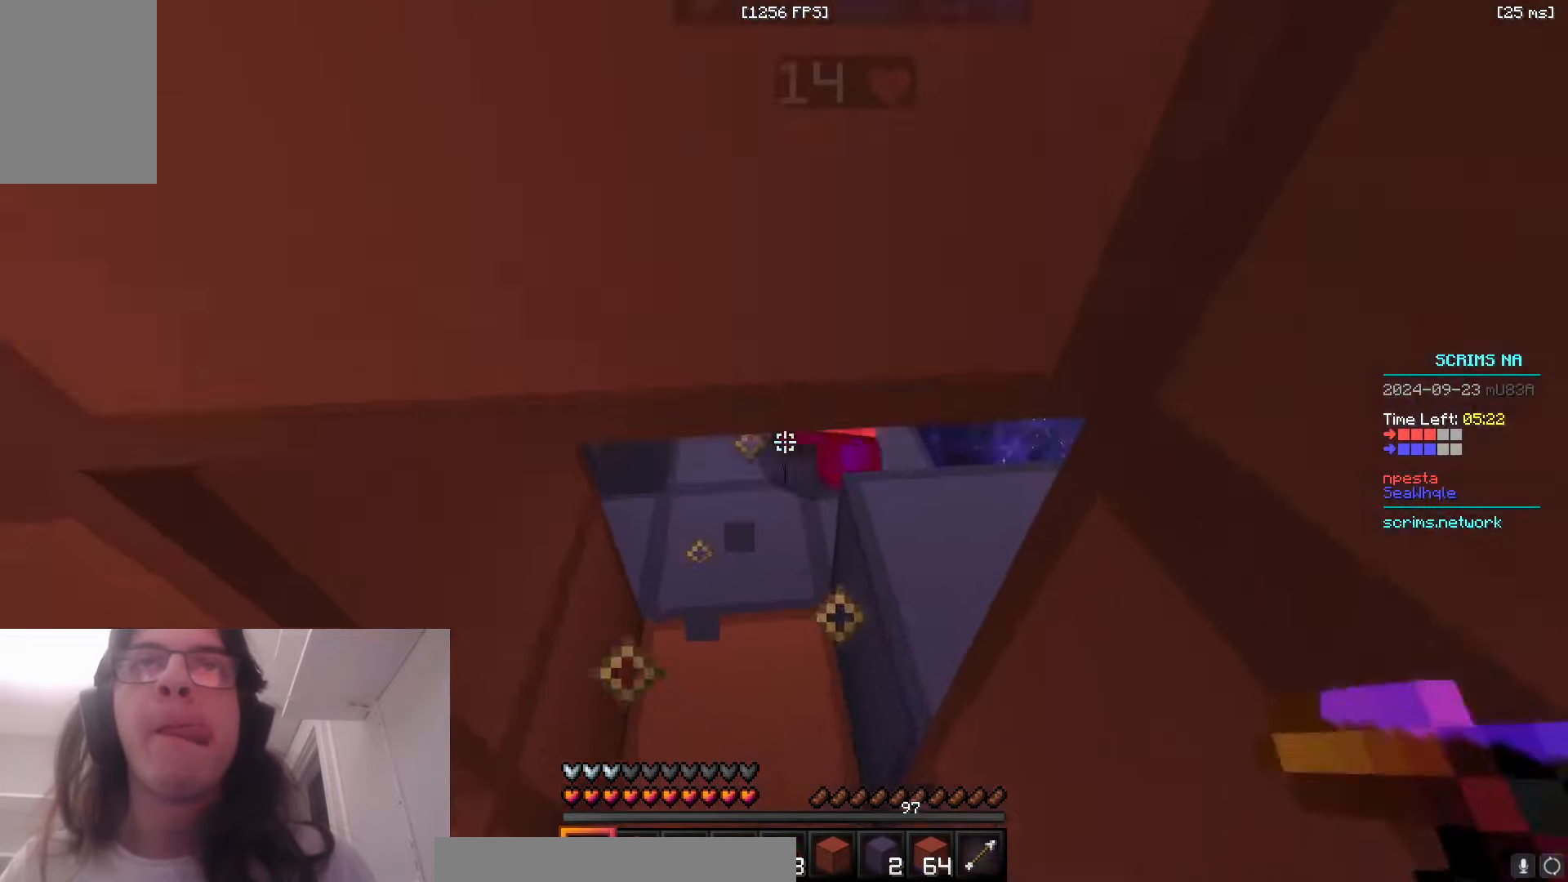
{"keys": ["w"], "mouse": ["left"], "events": [[83, "a", "down"], [183, "mouse_right", "down"], [233, "a", "up"], [366, "a", "down"], [366, "mouse_right", "up"], [450, "a", "up"]]}
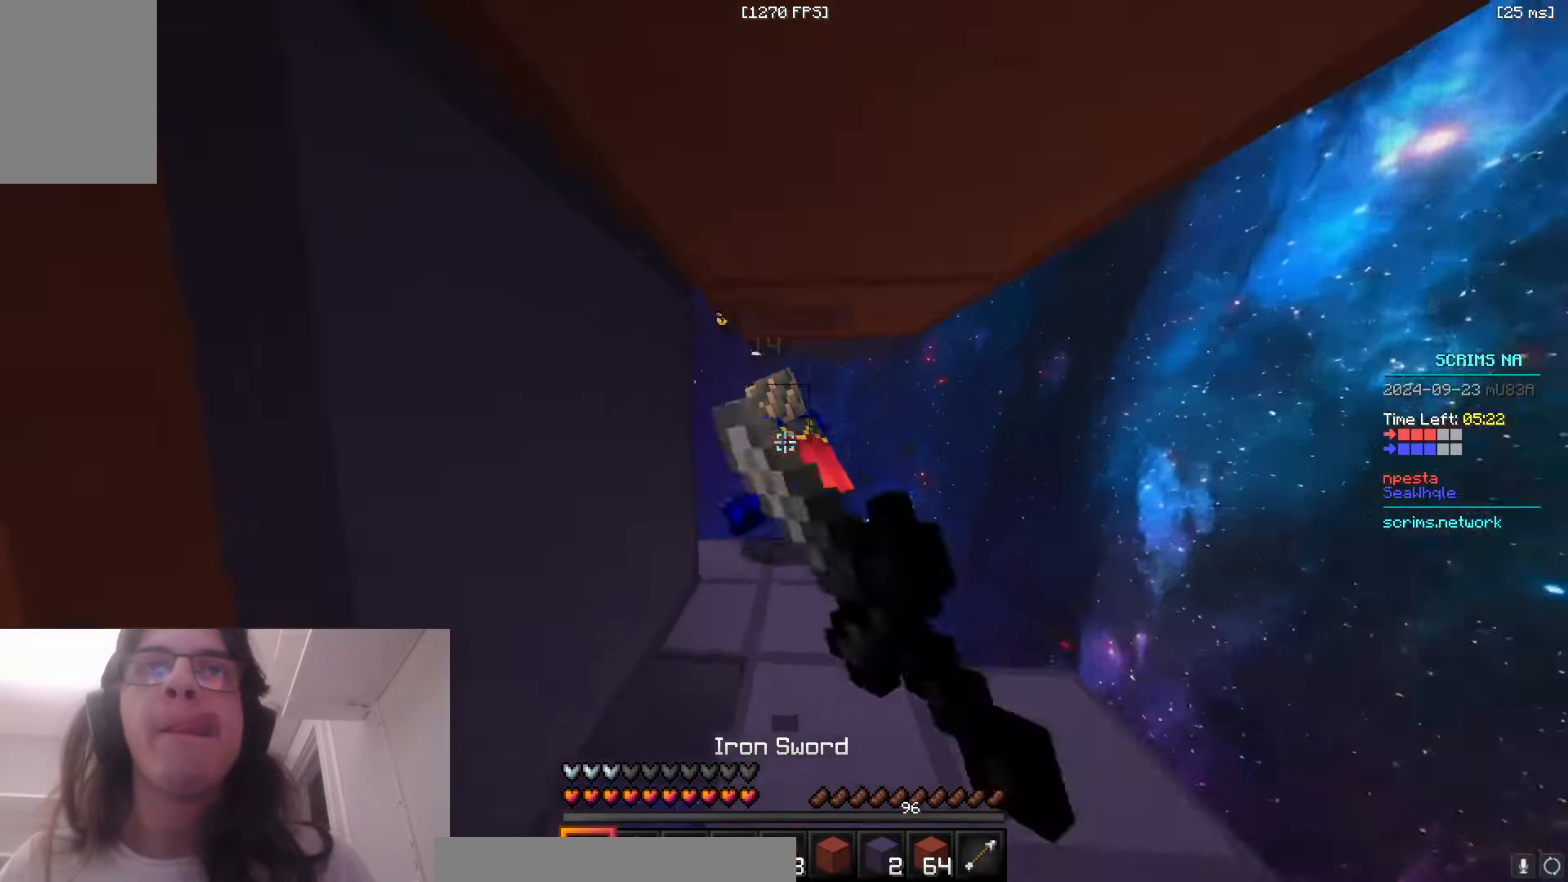
{"keys": ["d", "w"], "mouse": ["left"], "events": [[150, "mouse_right", "down"], [183, "d", "down"], [200, "mouse_right", "up"]]}
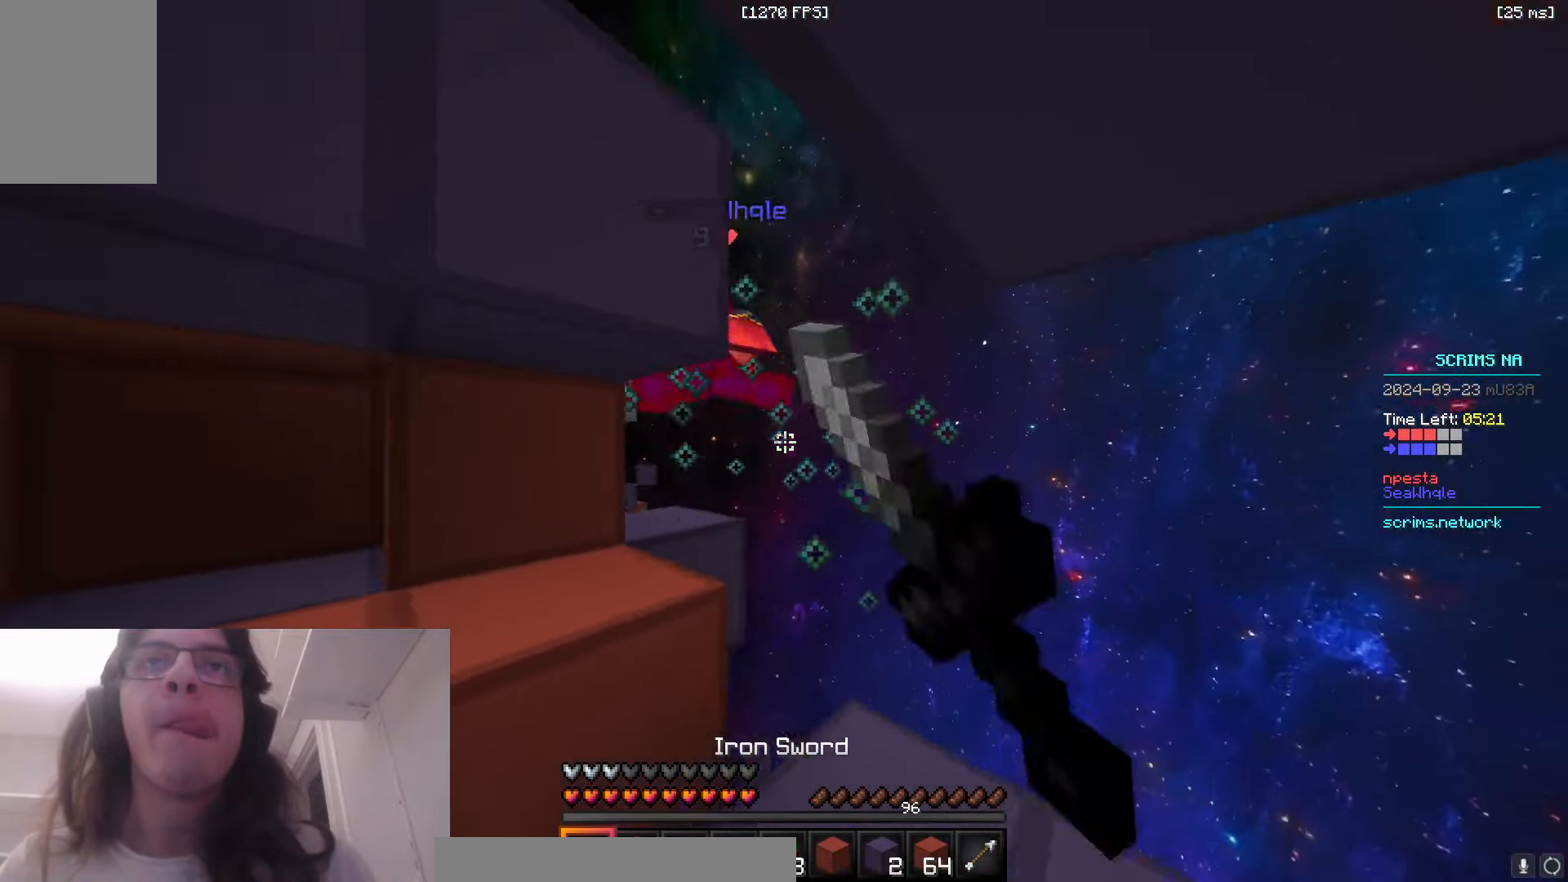
{"keys": ["a", "space", "w"], "mouse": [], "events": [[133, "mouse_left", "up"], [216, "d", "up"], [350, "space", "down"], [366, "a", "down"]]}
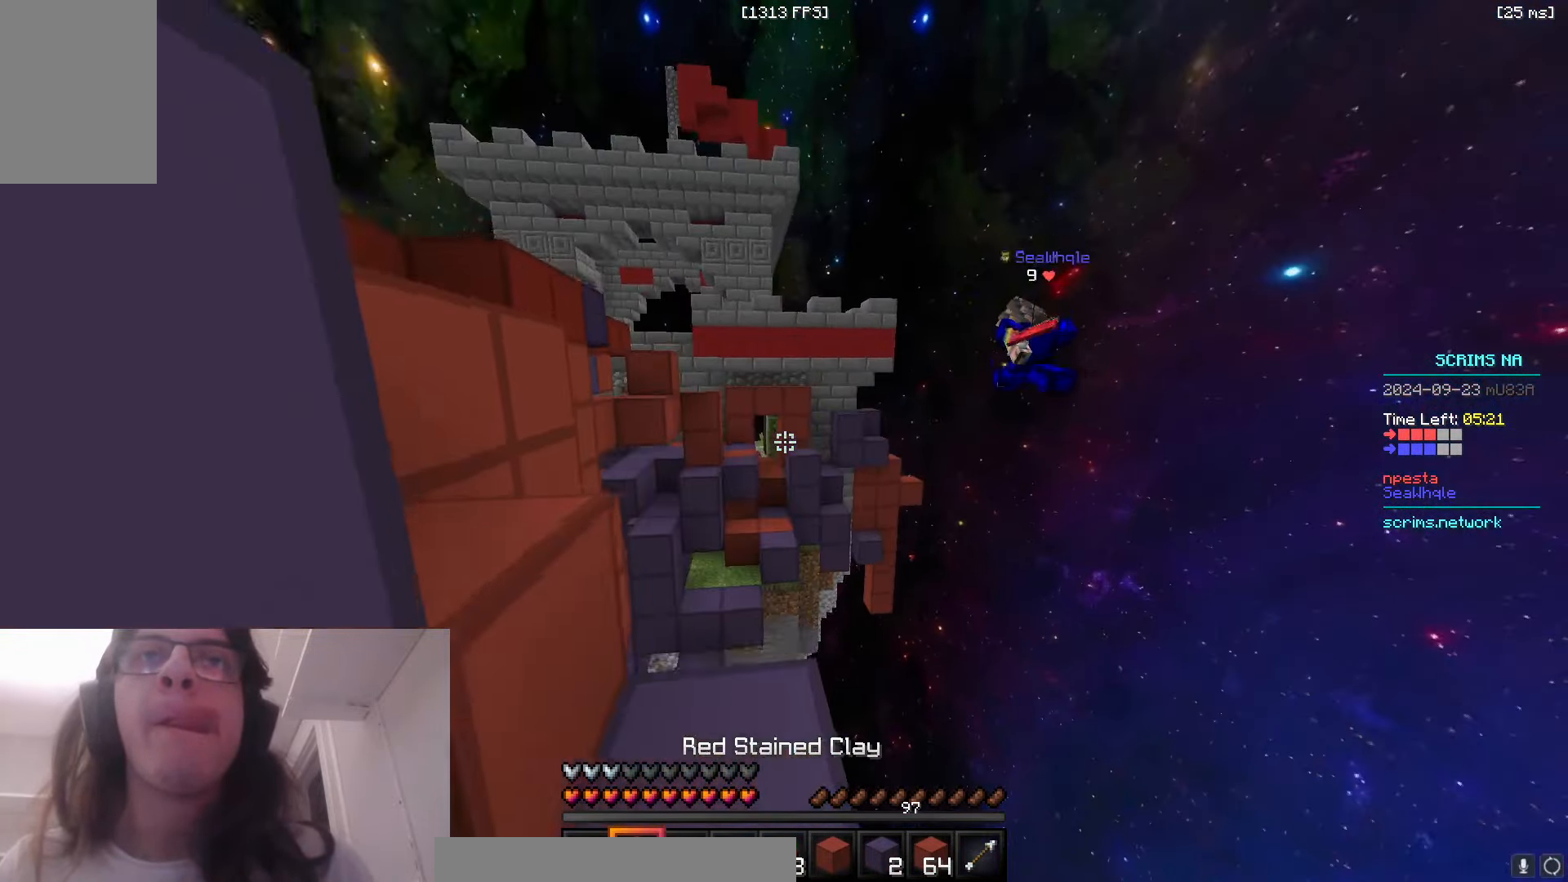
{"keys": ["space", "w"], "mouse": [], "events": [[66, "space", "up"], [100, "a", "up"], [316, "space", "down"]]}
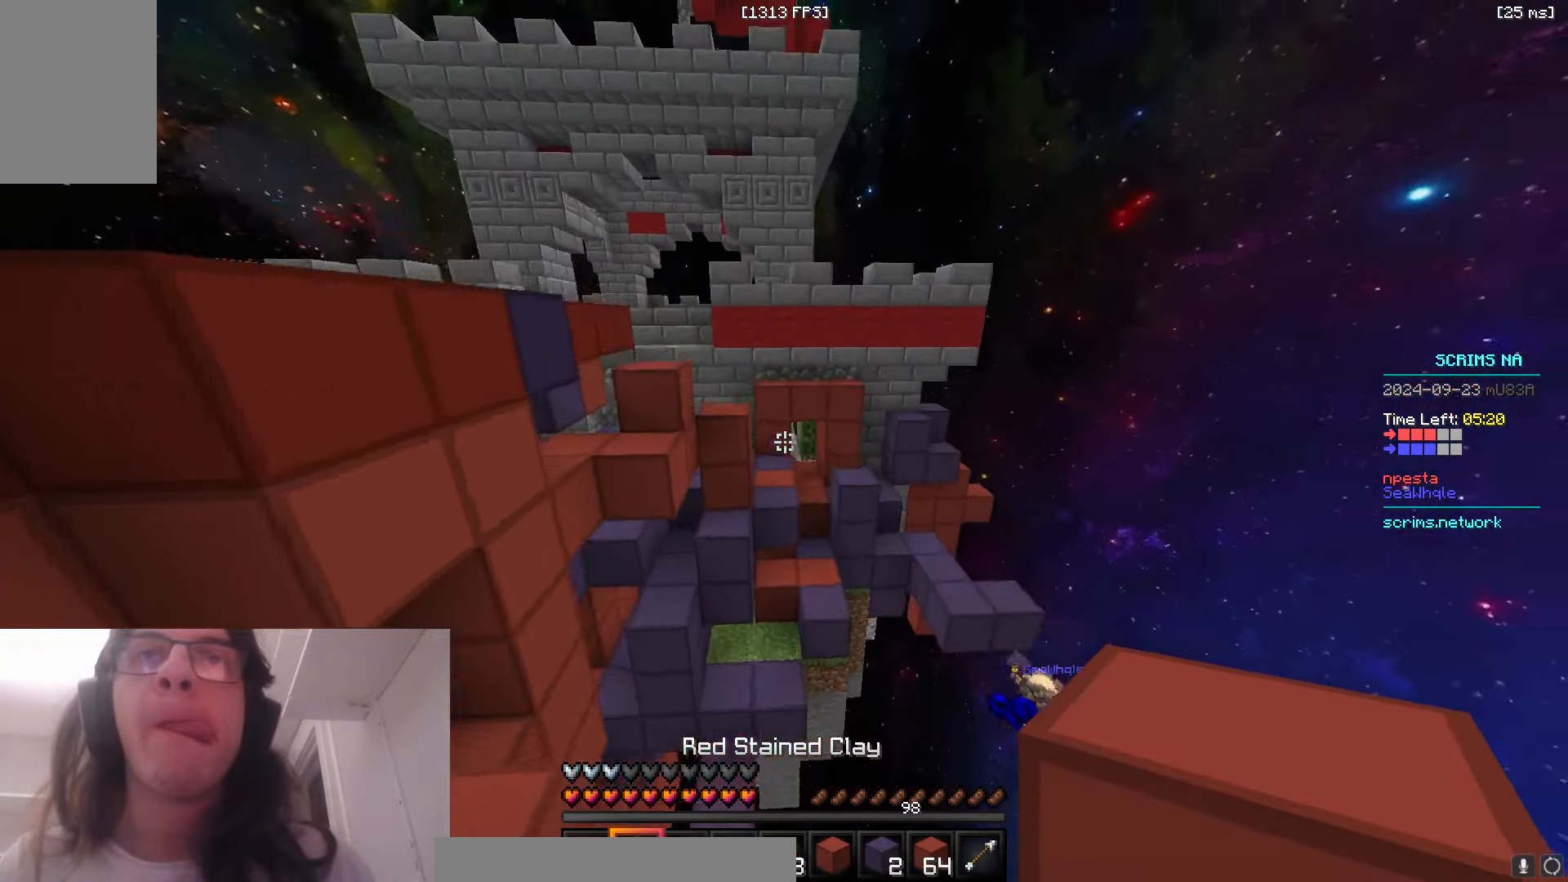
{"keys": ["d", "w"], "mouse": [], "events": [[66, "a", "down"], [166, "space", "up"], [183, "d", "down"], [266, "a", "up"]]}
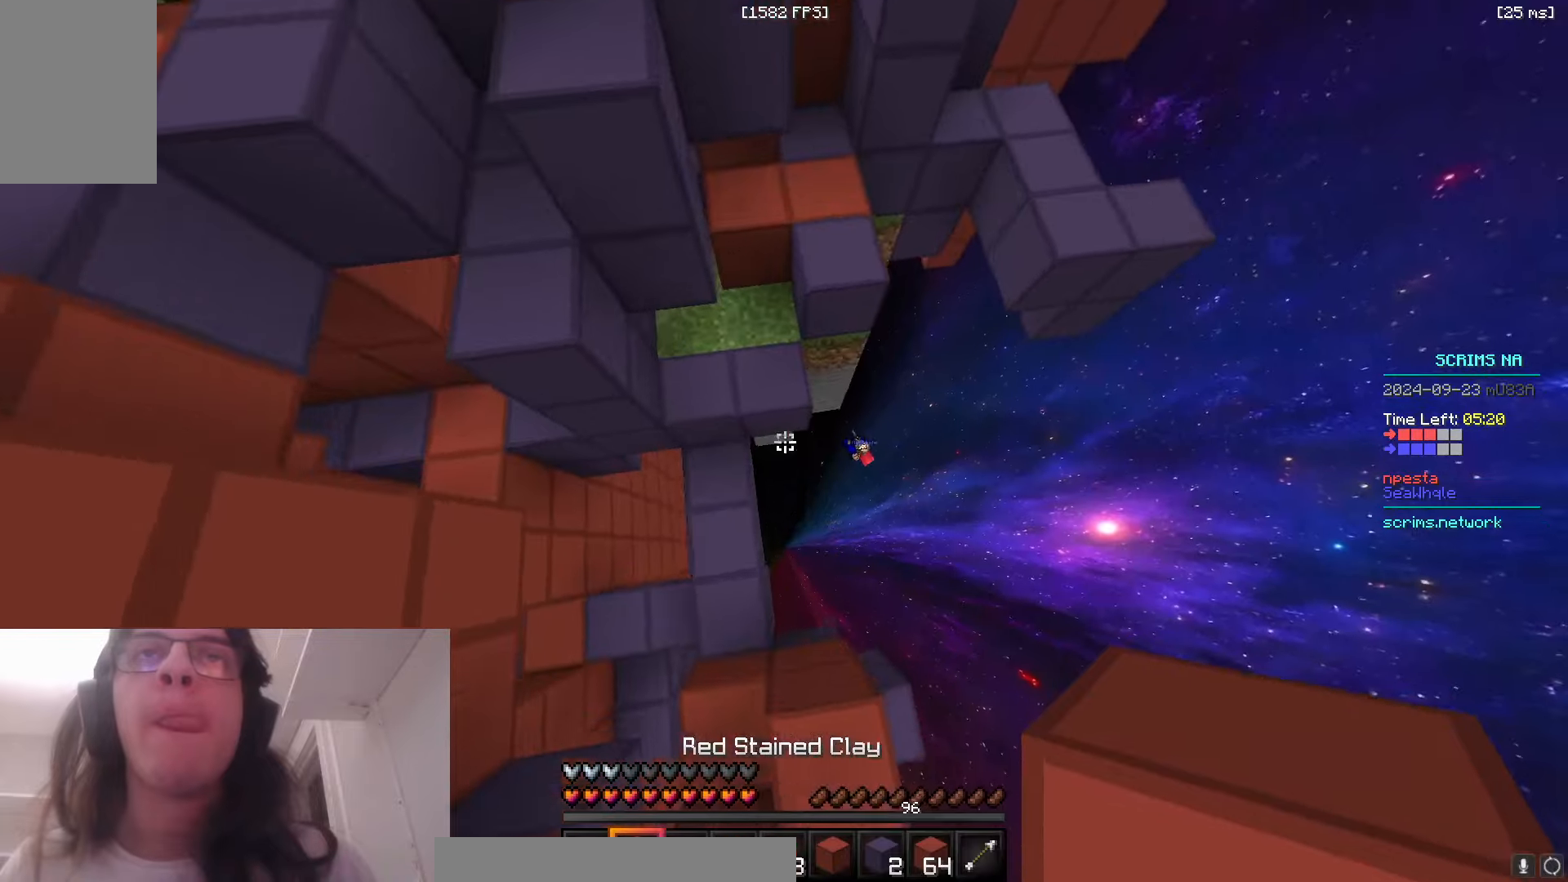
{"keys": ["d", "w"], "mouse": [], "events": [[16, "a", "down"], [33, "d", "up"], [100, "a", "up"], [100, "mouse_right", "down"], [166, "space", "down"], [200, "d", "down"], [266, "mouse_right", "up"], [466, "space", "up"]]}
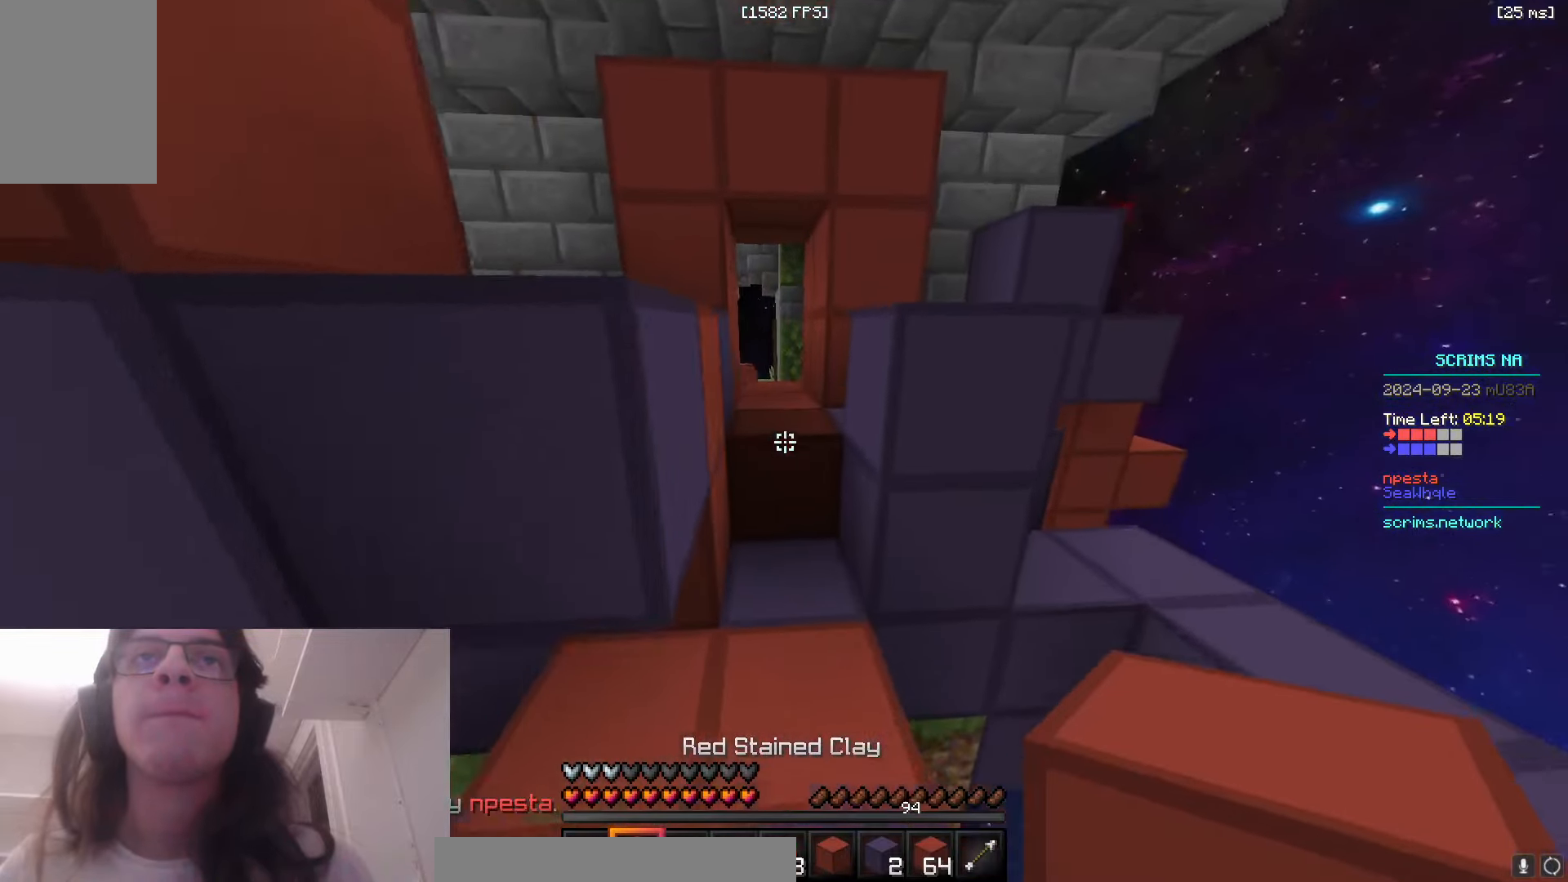
{"keys": ["a", "w"], "mouse": ["right"], "events": [[33, "d", "up"], [133, "a", "down"], [166, "space", "down"], [416, "space", "up"], [483, "mouse_right", "down"]]}
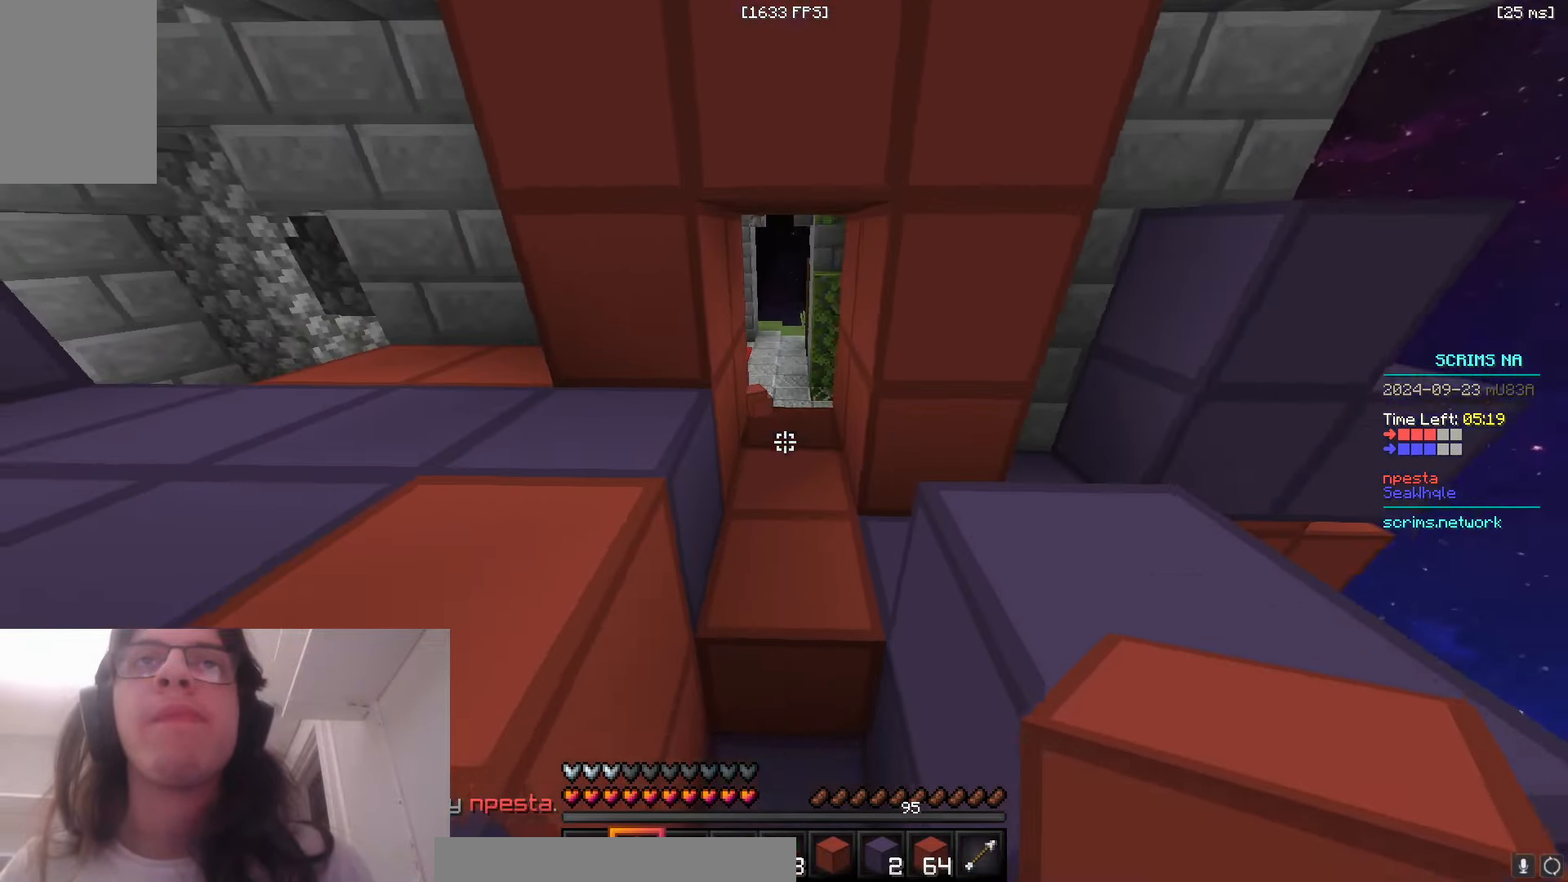
{"keys": ["s"], "mouse": [], "events": [[16, "a", "up"], [150, "space", "down"], [266, "mouse_right", "up"], [333, "w", "up"], [433, "space", "up"], [483, "s", "down"]]}
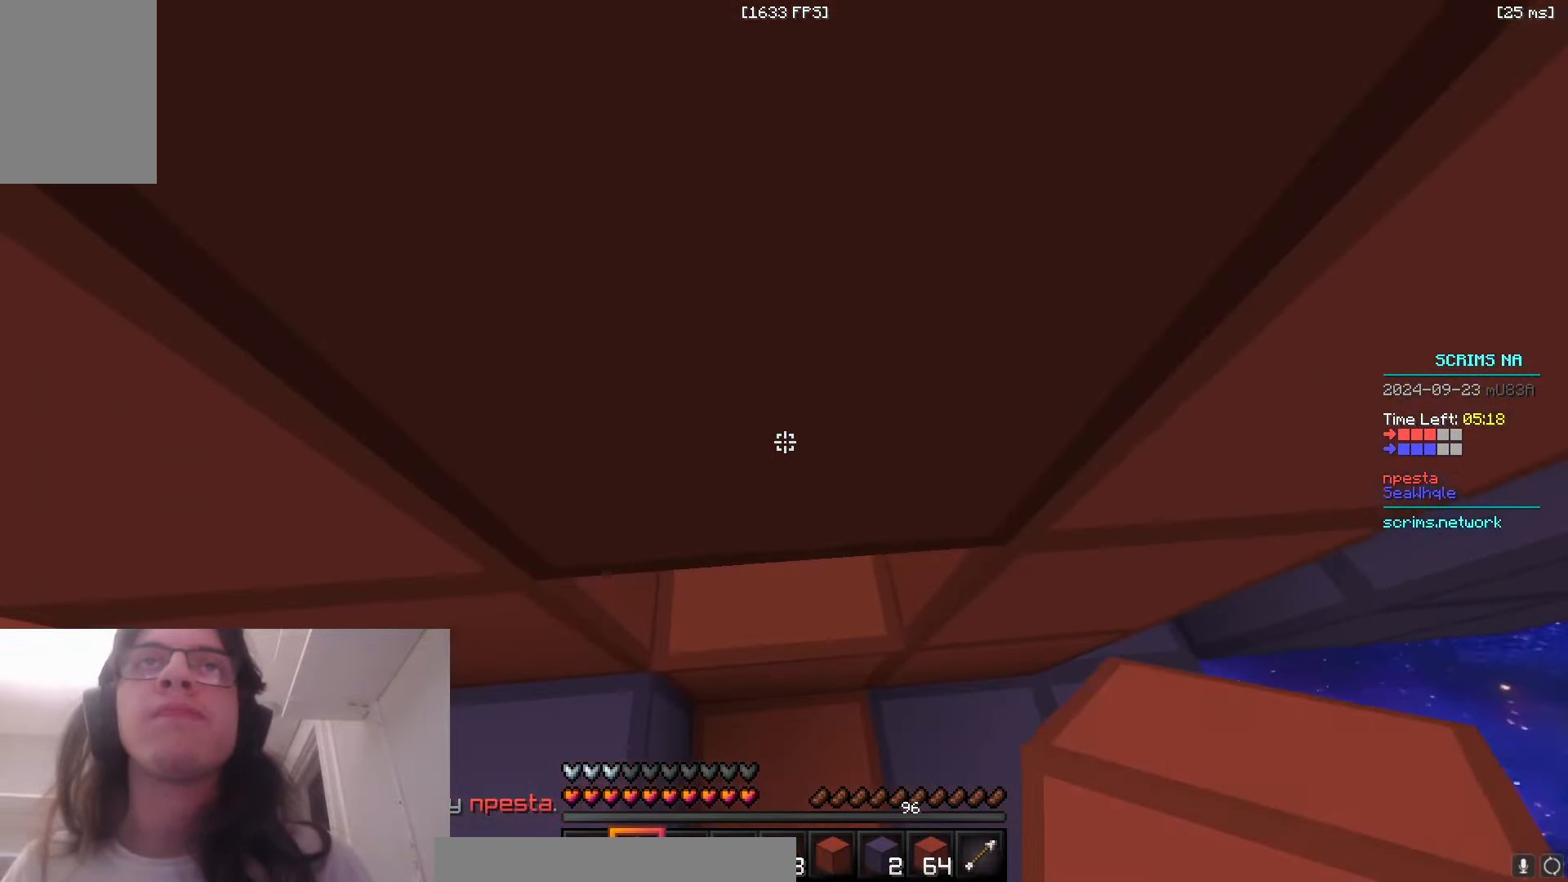
{"keys": ["space"], "mouse": ["right"], "events": [[250, "mouse_right", "down"], [366, "space", "down"], [500, "s", "up"]]}
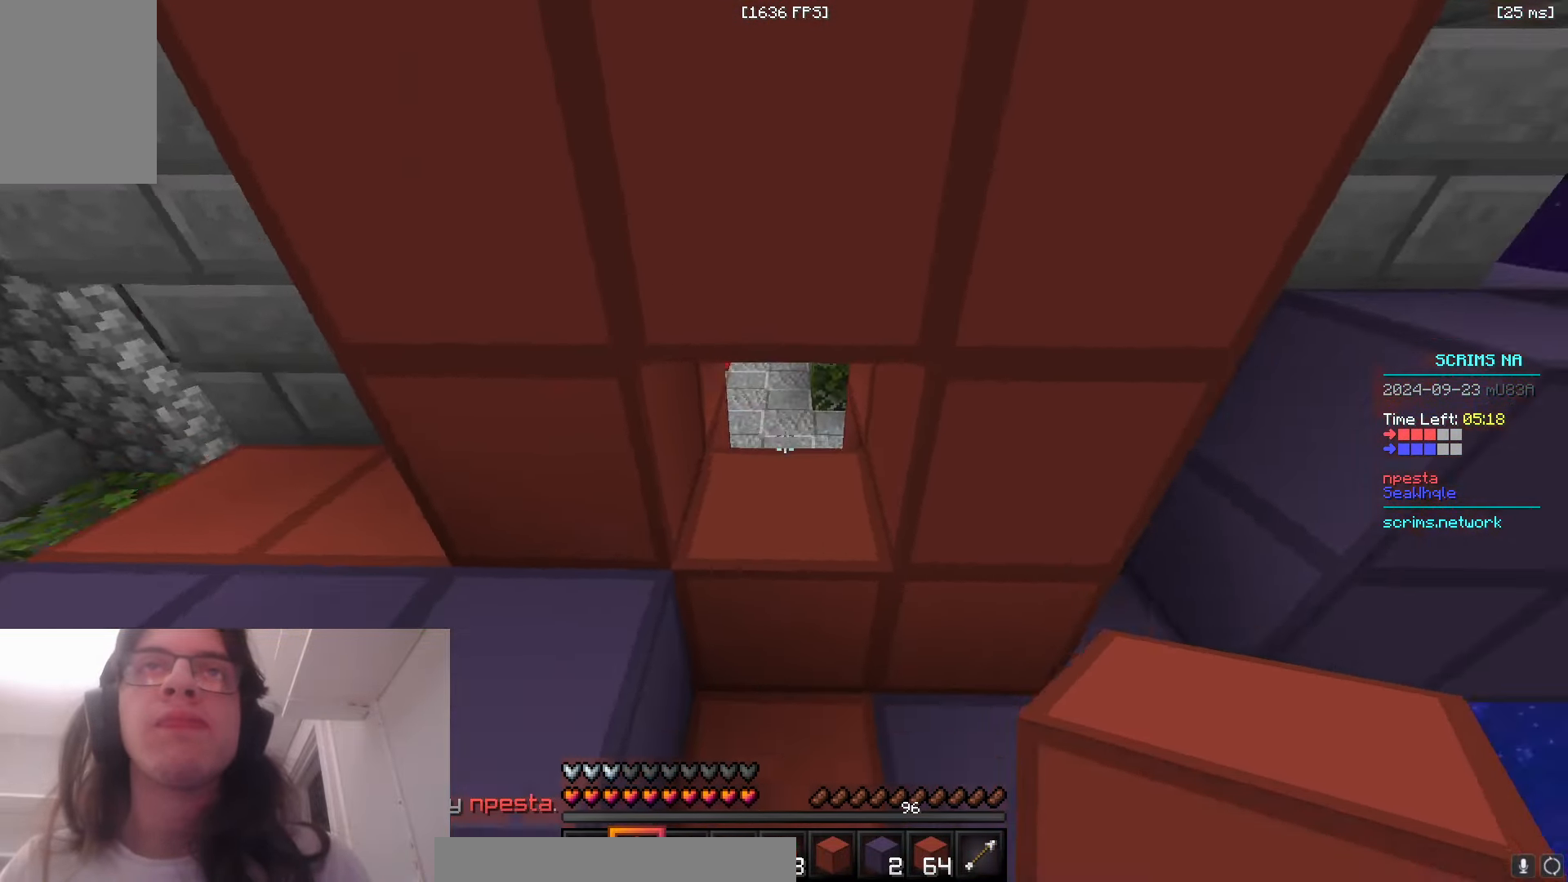
{"keys": ["space", "w"], "mouse": ["right"], "events": [[16, "w", "down"], [166, "space", "up"], [250, "space", "down"], [283, "w", "up"], [466, "w", "down"]]}
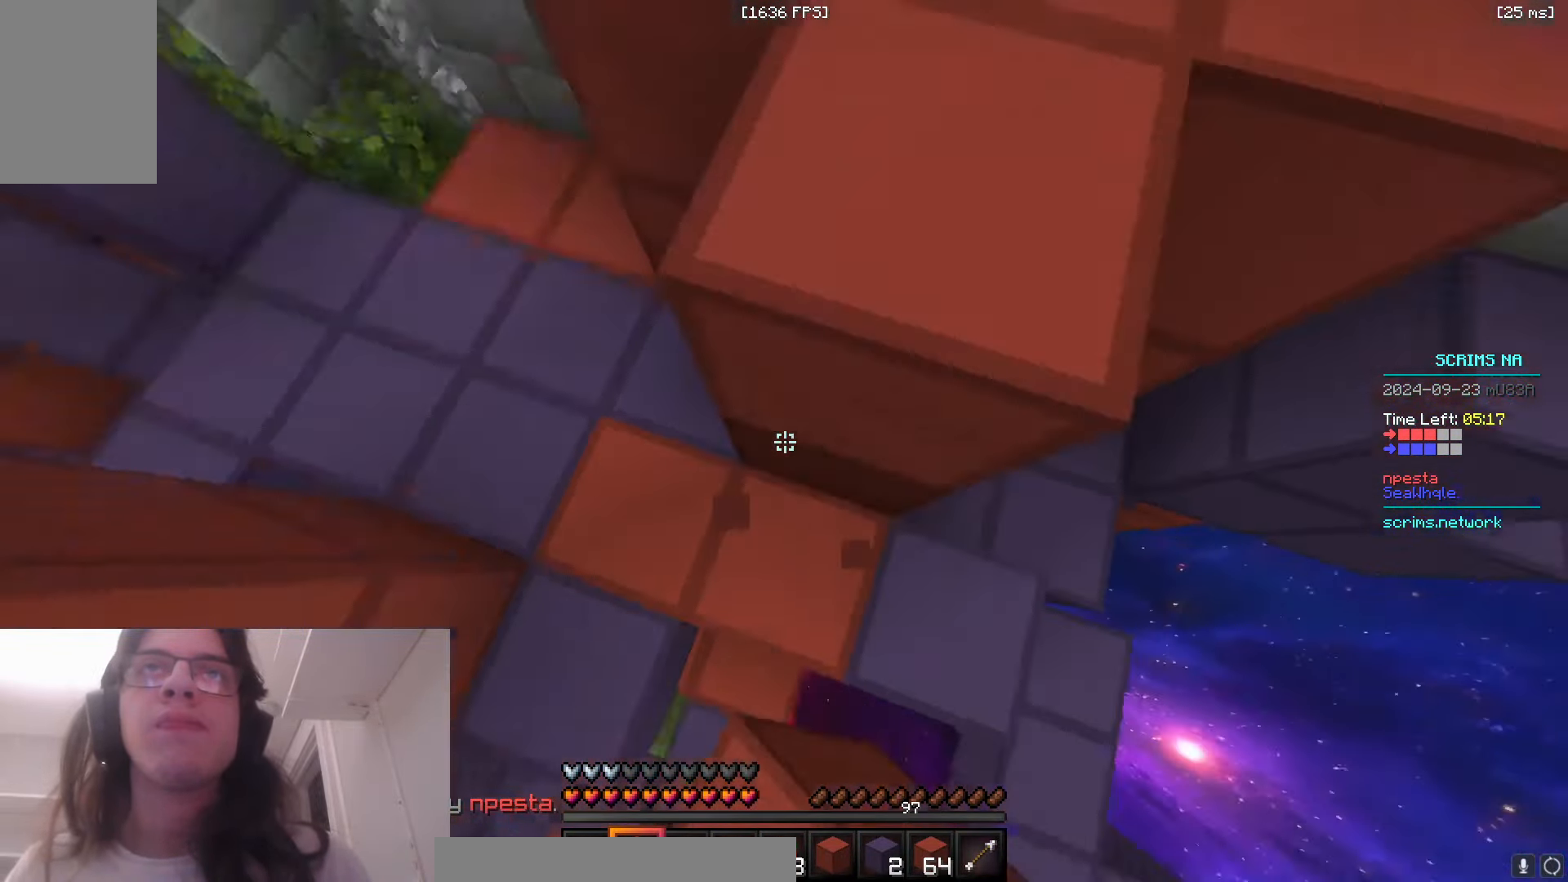
{"keys": ["a", "d", "w"], "mouse": [], "events": [[50, "a", "down"], [116, "space", "up"], [133, "mouse_right", "up"], [266, "d", "down"], [283, "a", "up"], [283, "space", "down"], [416, "a", "down"], [500, "space", "up"]]}
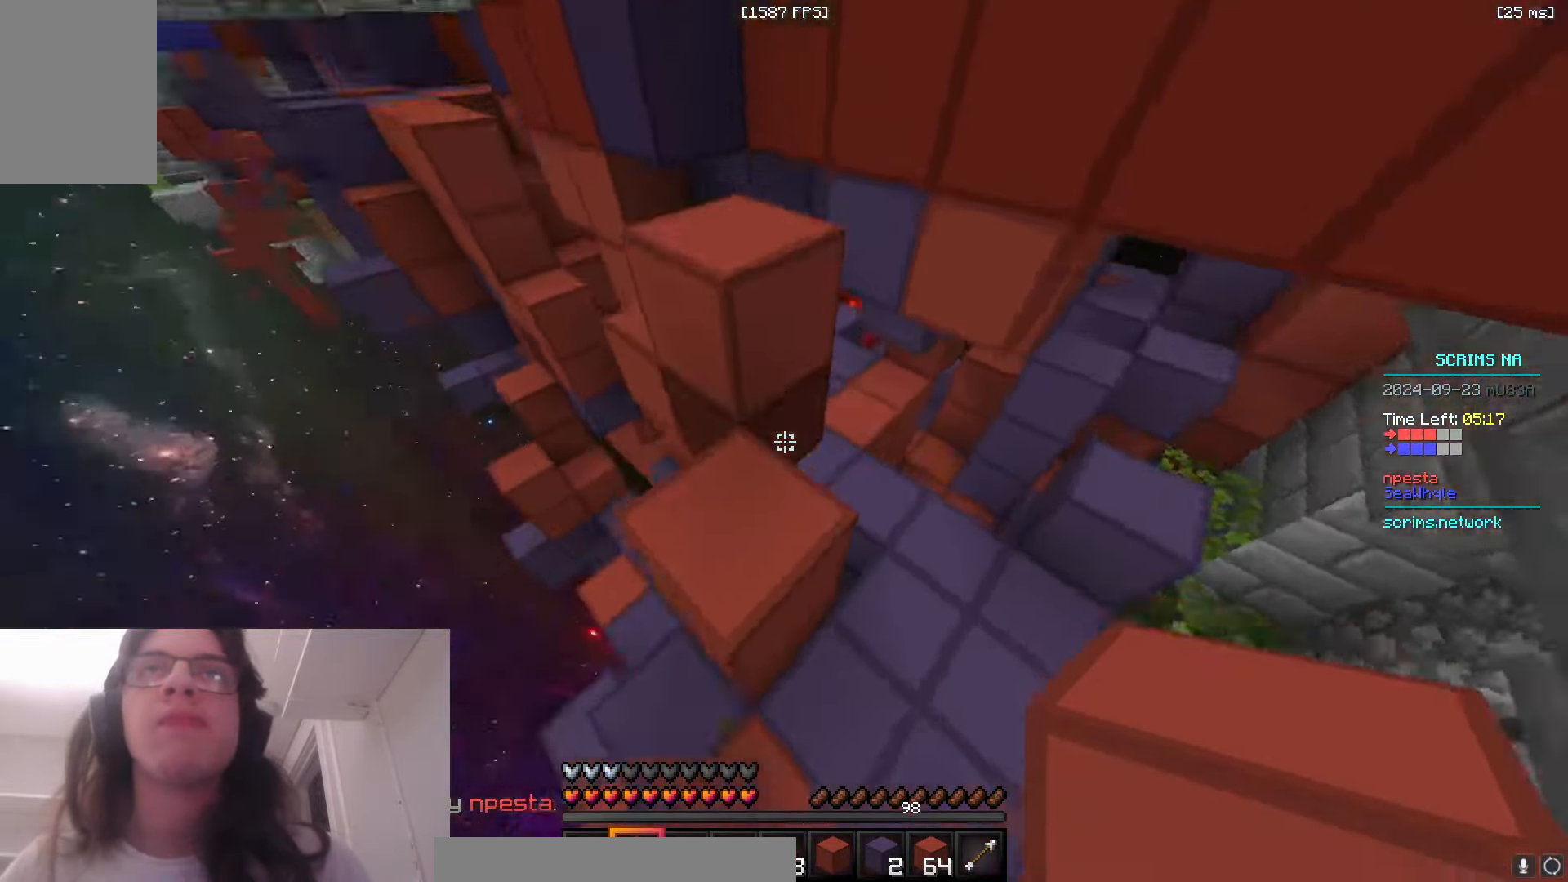
{"keys": ["w"], "mouse": [], "events": [[16, "d", "up"], [150, "space", "down"], [233, "d", "down"], [266, "w", "up"], [333, "d", "up"], [333, "w", "down"], [350, "space", "up"], [500, "a", "up"]]}
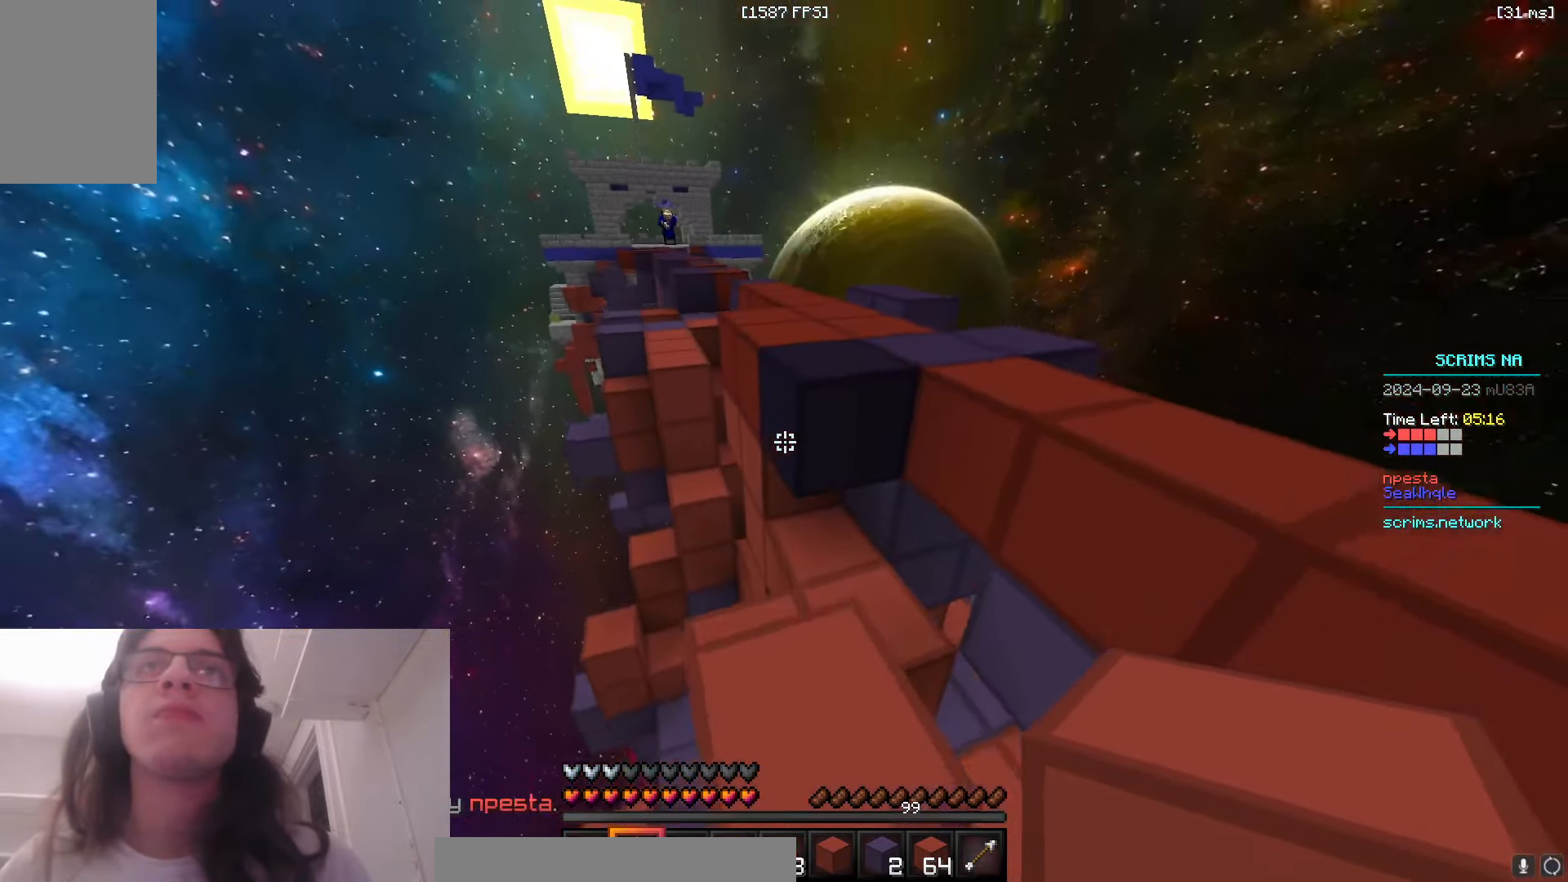
{"keys": ["w"], "mouse": [], "events": [[233, "space", "down"], [466, "space", "up"]]}
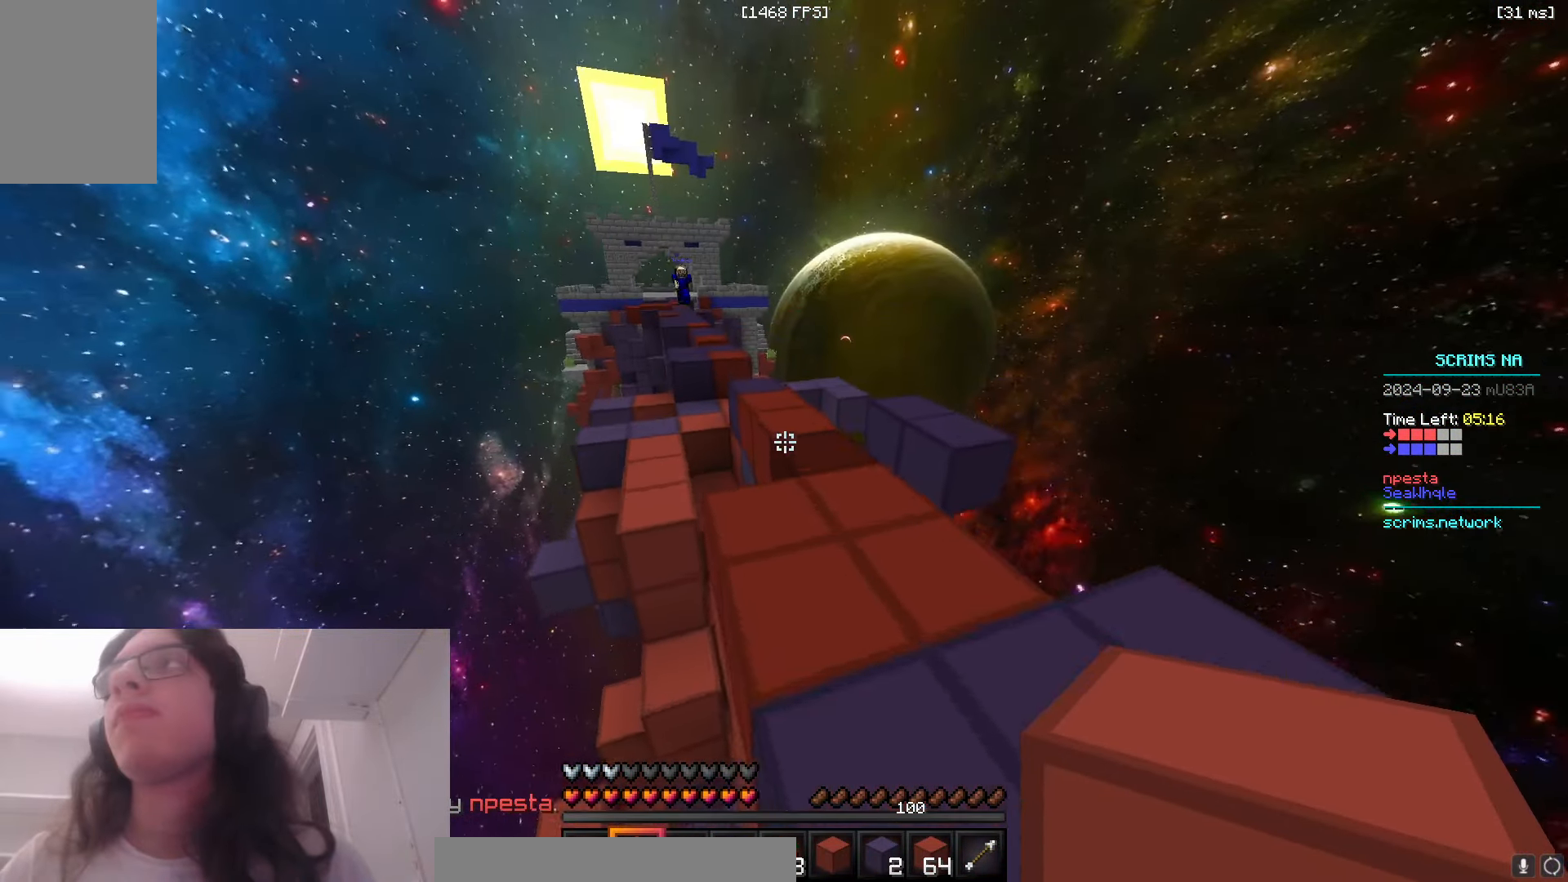
{"keys": ["space", "w"], "mouse": [], "events": [[66, "space", "down"]]}
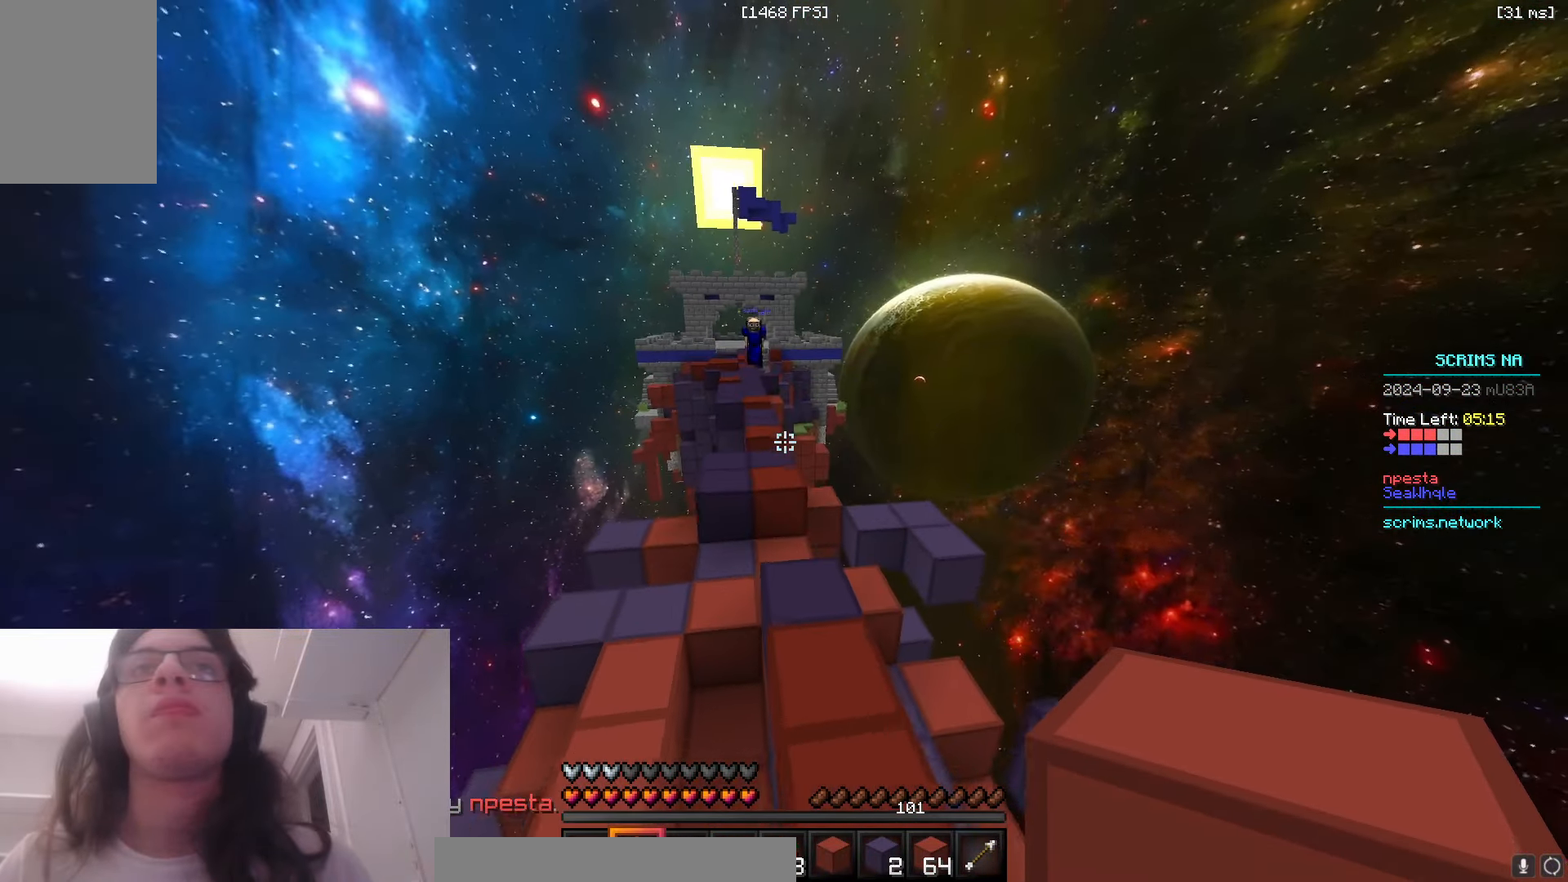
{"keys": ["a", "w"], "mouse": ["left"], "events": [[166, "space", "up"], [433, "a", "down"], [433, "mouse_left", "down"]]}
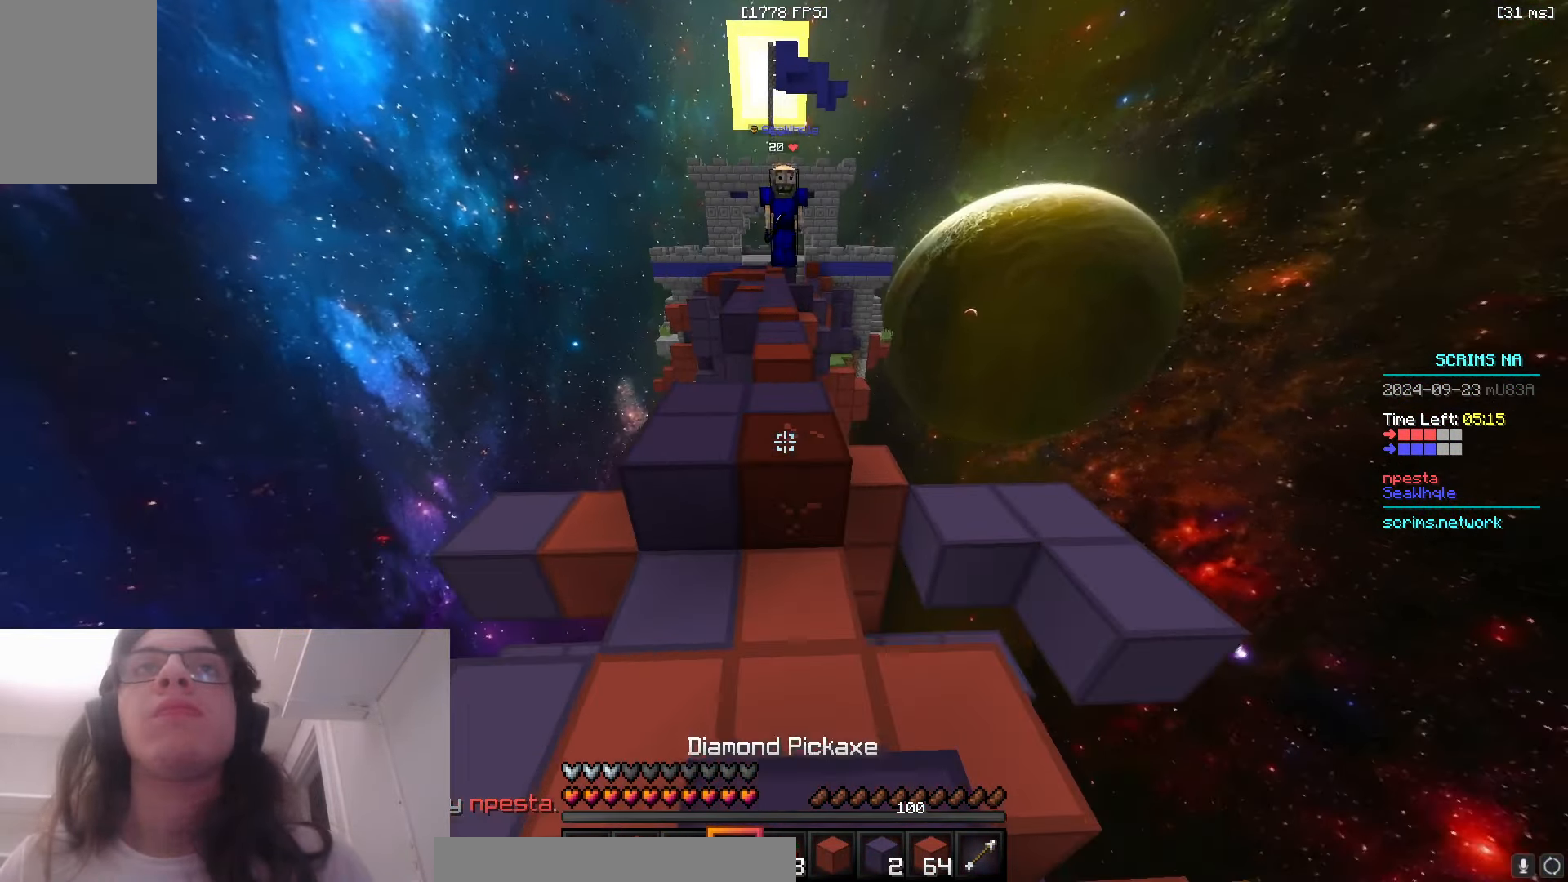
{"keys": ["d", "w"], "mouse": [], "events": [[116, "w", "up"], [200, "w", "down"], [266, "d", "down"], [283, "a", "up"], [350, "mouse_left", "up"]]}
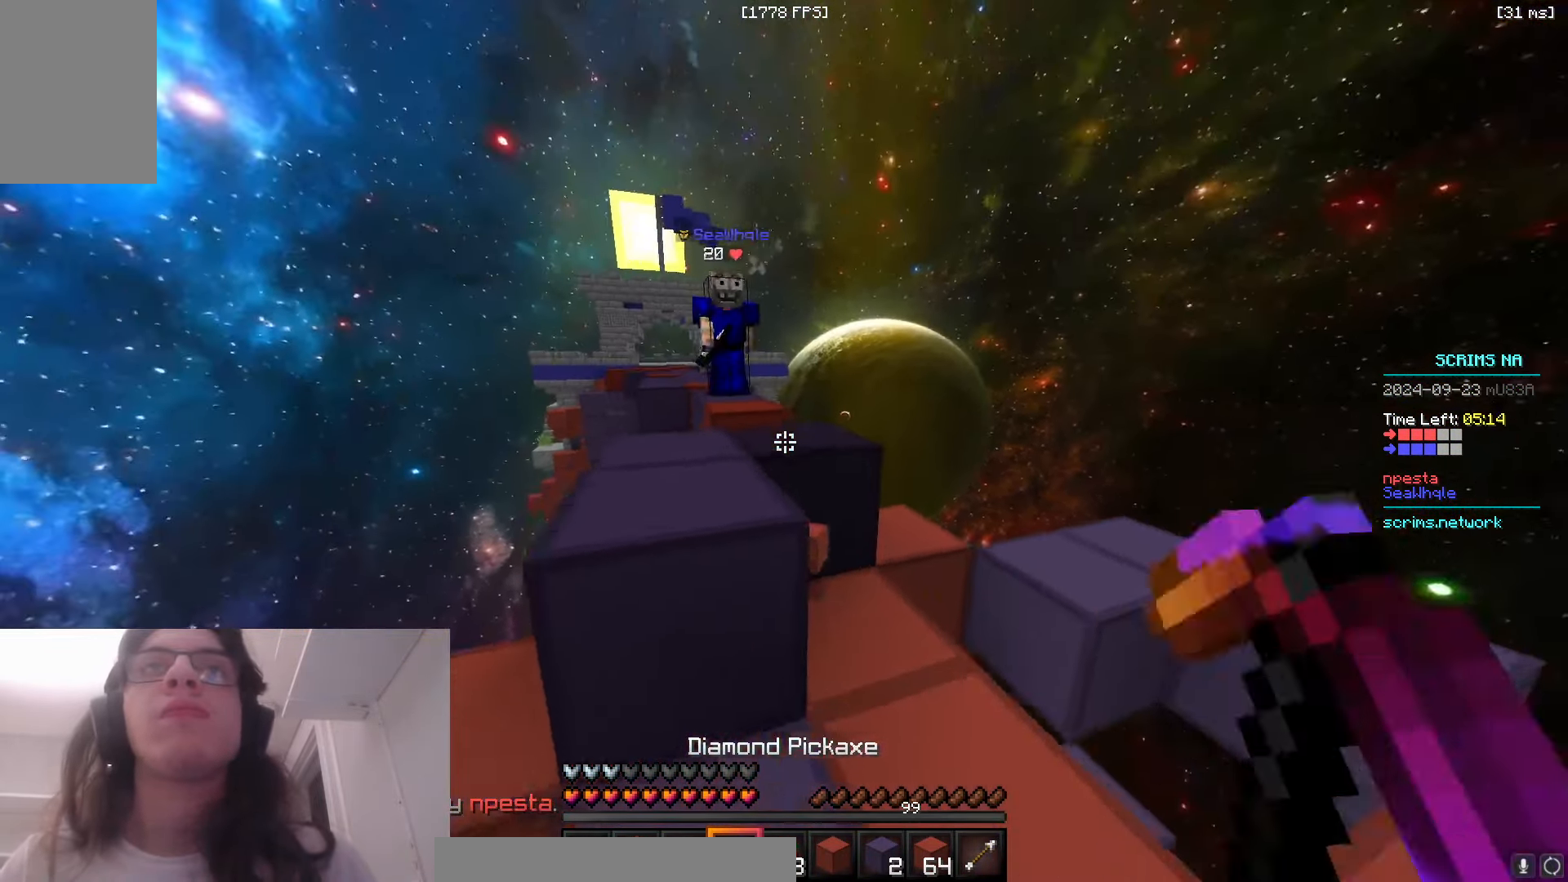
{"keys": ["a", "w"], "mouse": [], "events": [[366, "space", "down"], [383, "d", "up"], [466, "a", "down"], [500, "space", "up"]]}
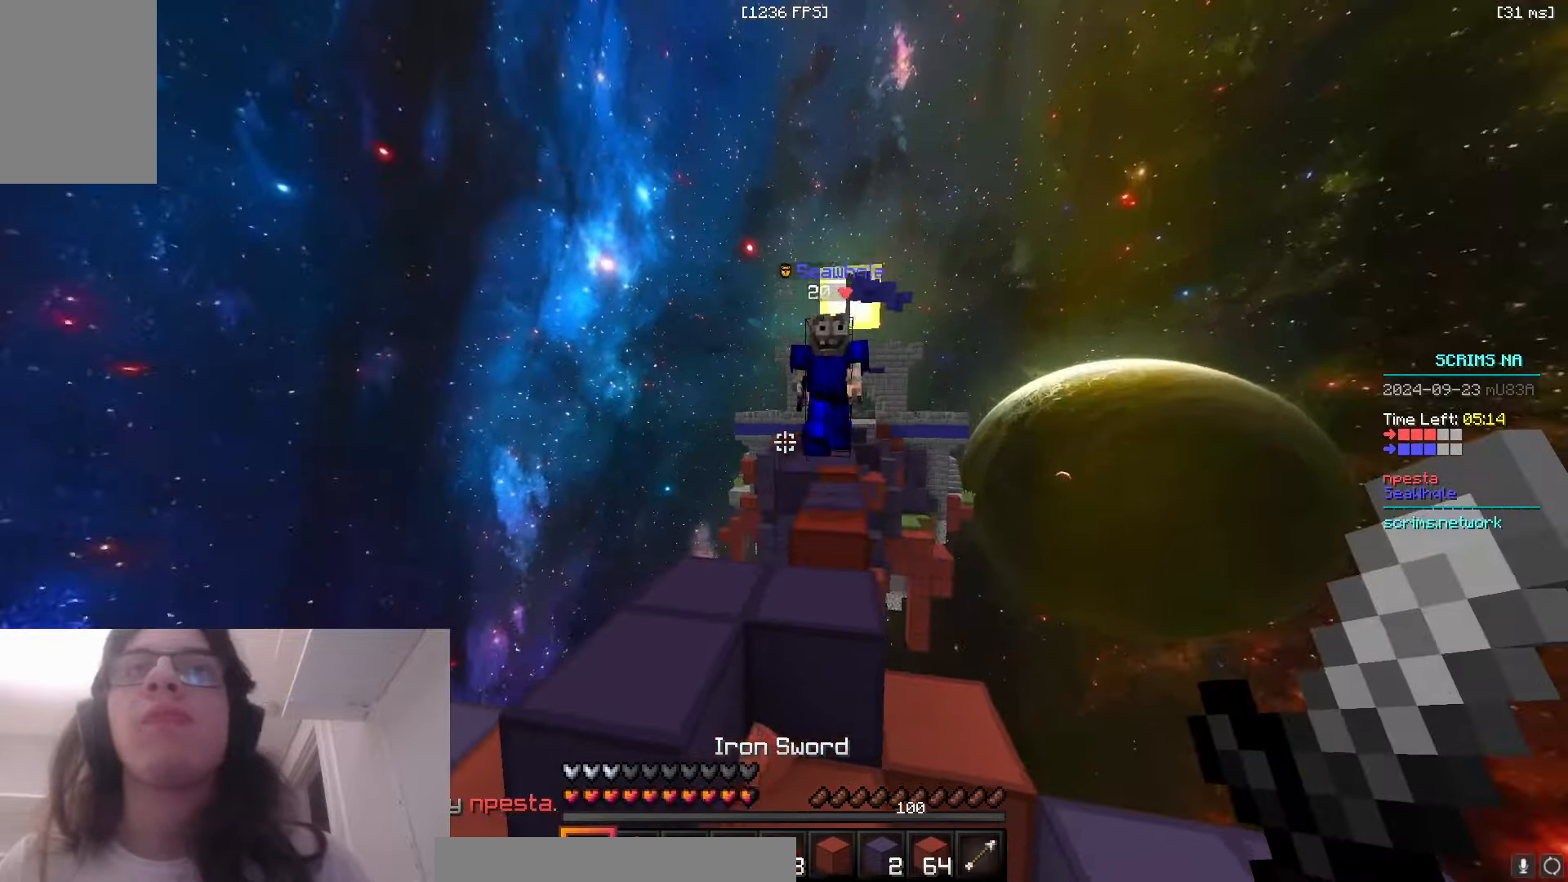
{"keys": ["w"], "mouse": ["left"], "events": [[83, "a", "up"], [116, "d", "down"], [266, "mouse_left", "down"], [416, "d", "up"]]}
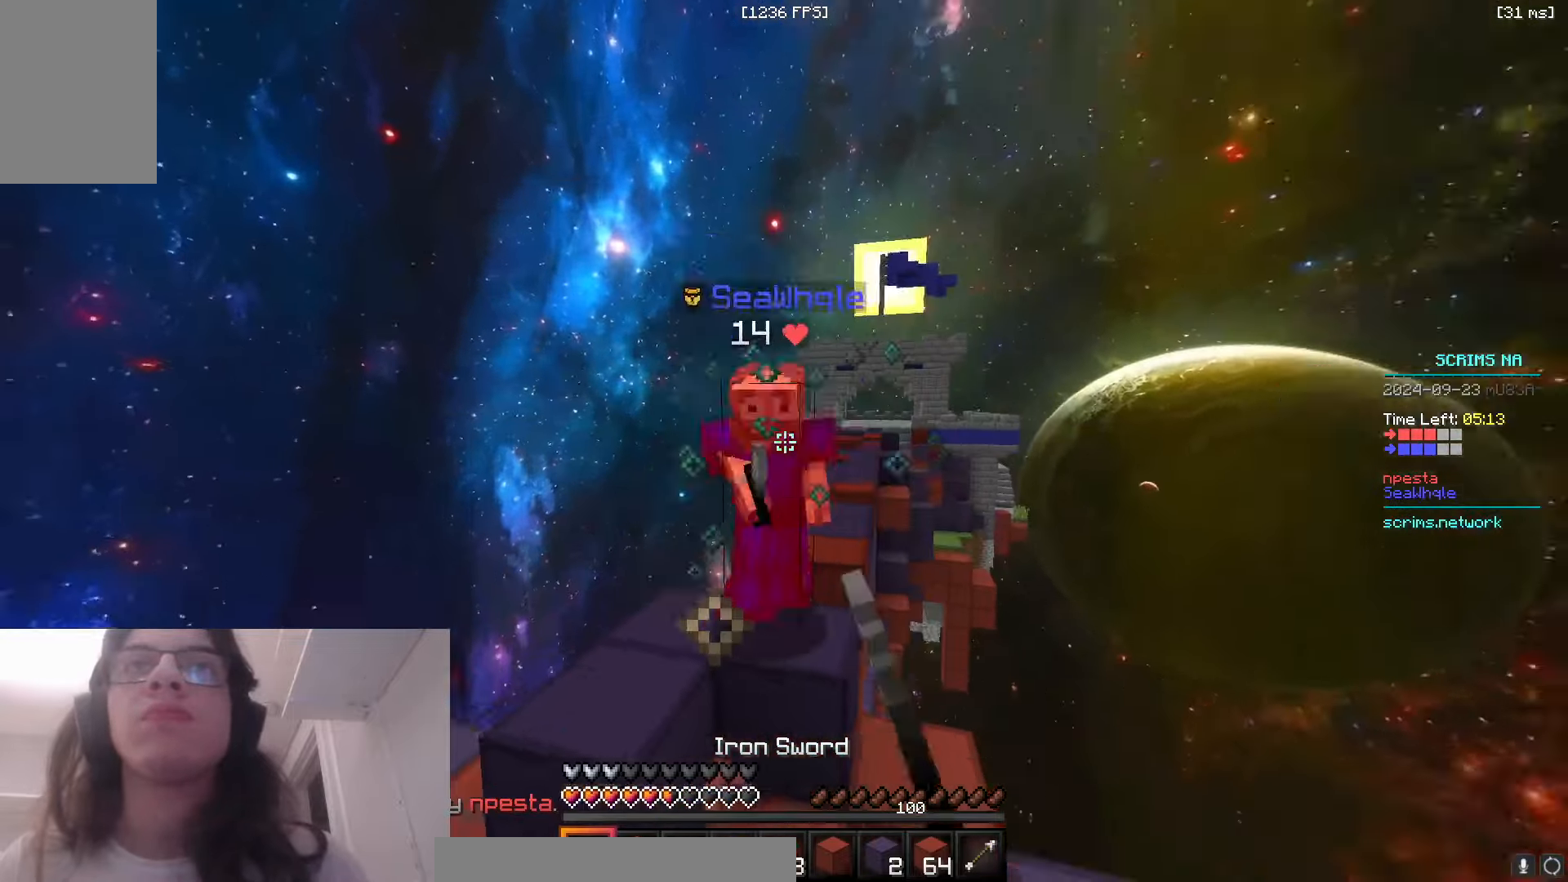
{"keys": ["space", "w"], "mouse": ["left"], "events": [[50, "a", "down"], [266, "a", "up"], [350, "mouse_left", "up"], [383, "space", "down"], [466, "mouse_left", "down"]]}
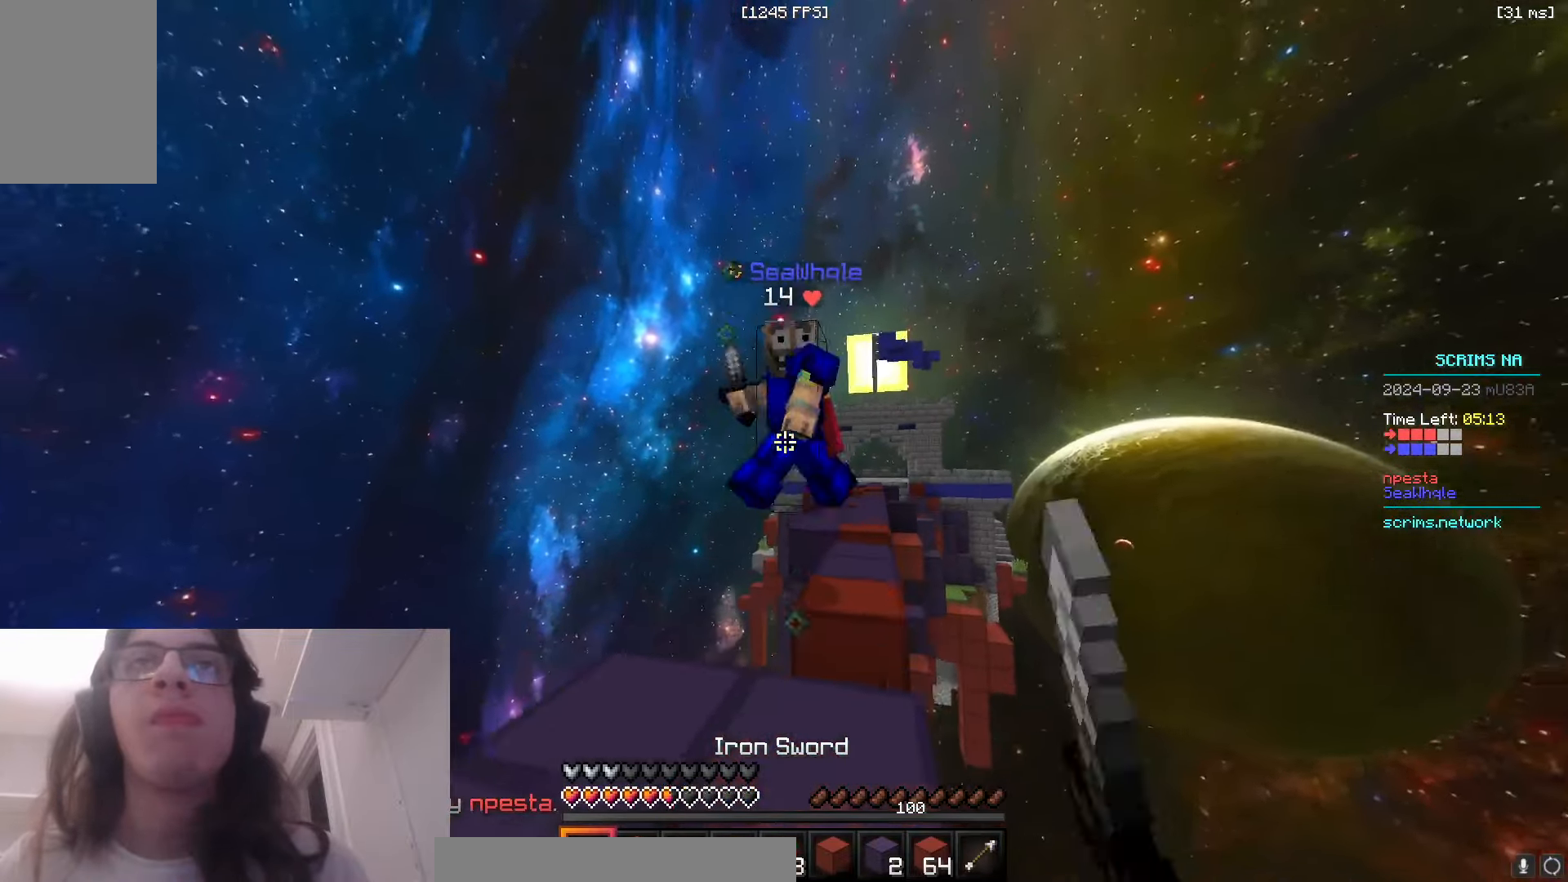
{"keys": ["w"], "mouse": ["left"], "events": [[66, "space", "up"]]}
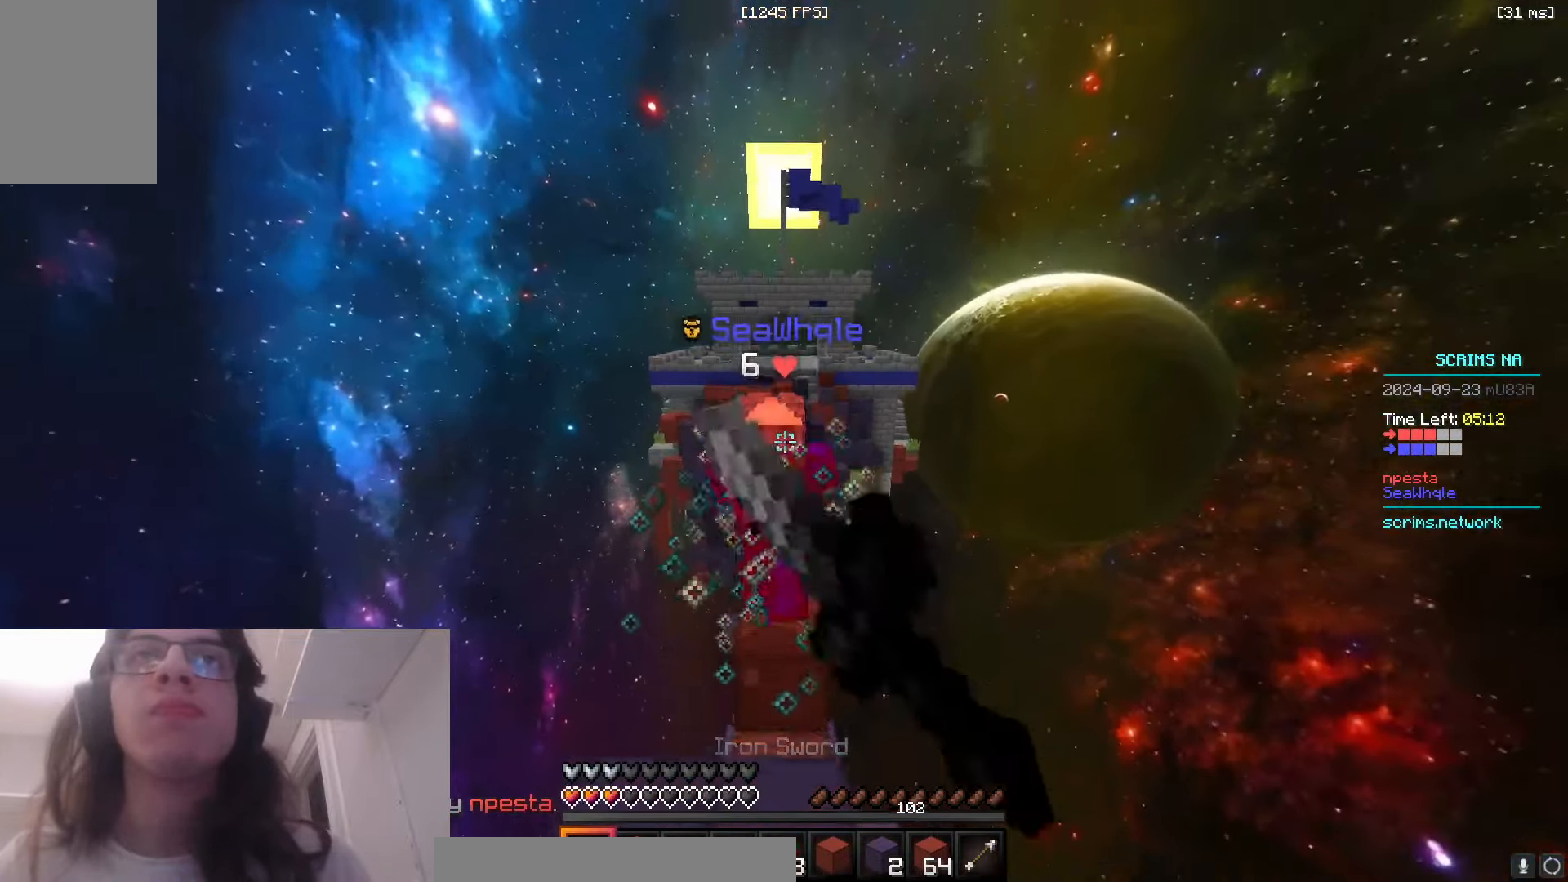
{"keys": ["w"], "mouse": [], "events": [[183, "mouse_right", "down"], [416, "mouse_right", "up"], [433, "mouse_left", "up"]]}
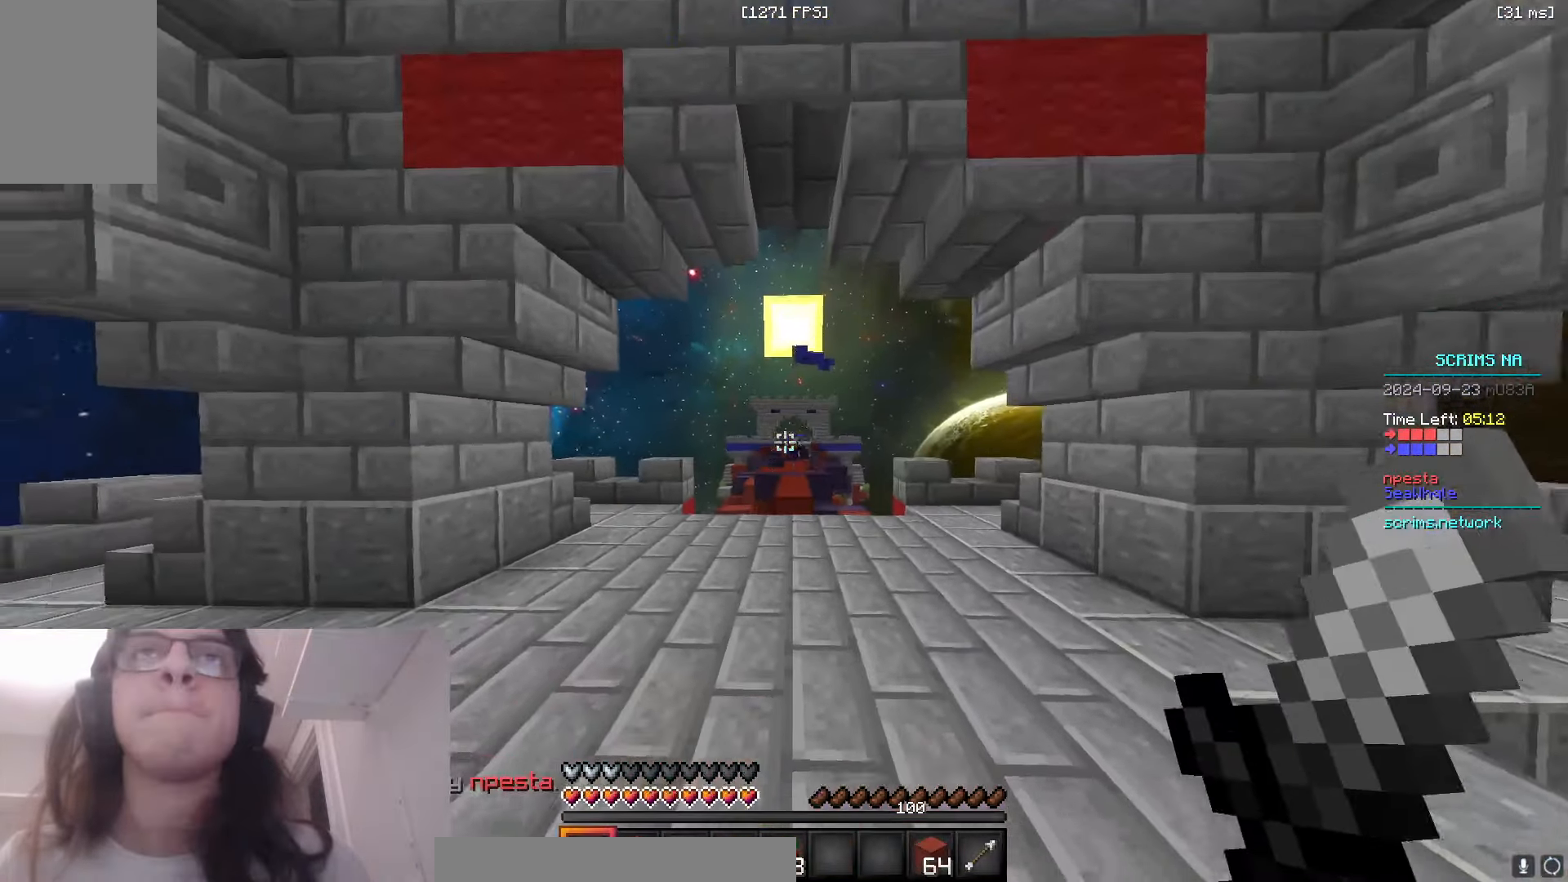
{"keys": ["space", "w"], "mouse": [], "events": [[216, "space", "down"]]}
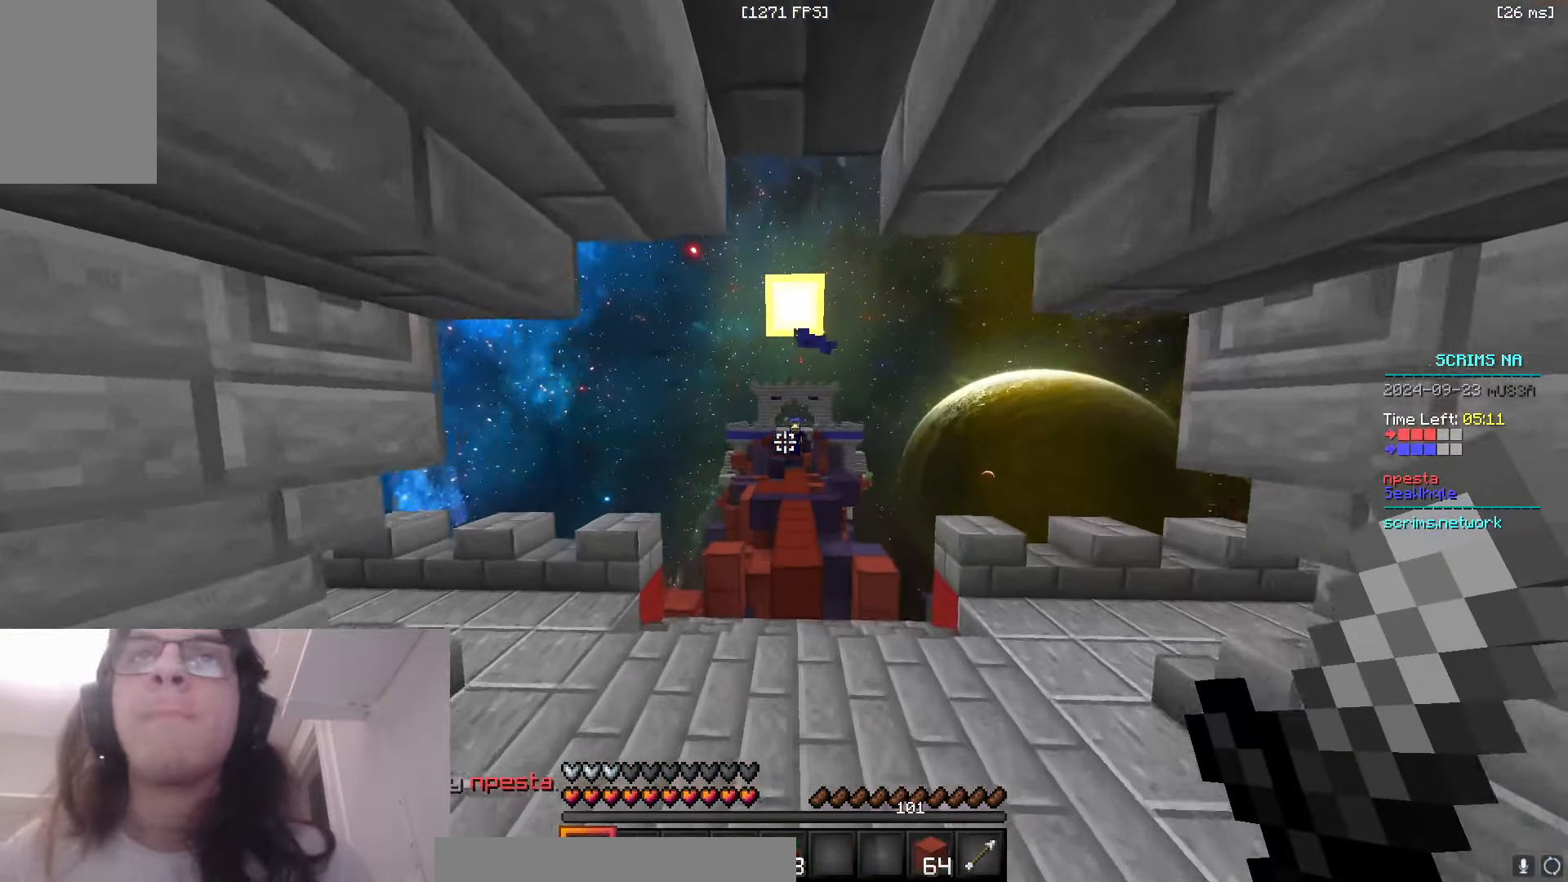
{"keys": ["w"], "mouse": [], "events": [[50, "space", "up"]]}
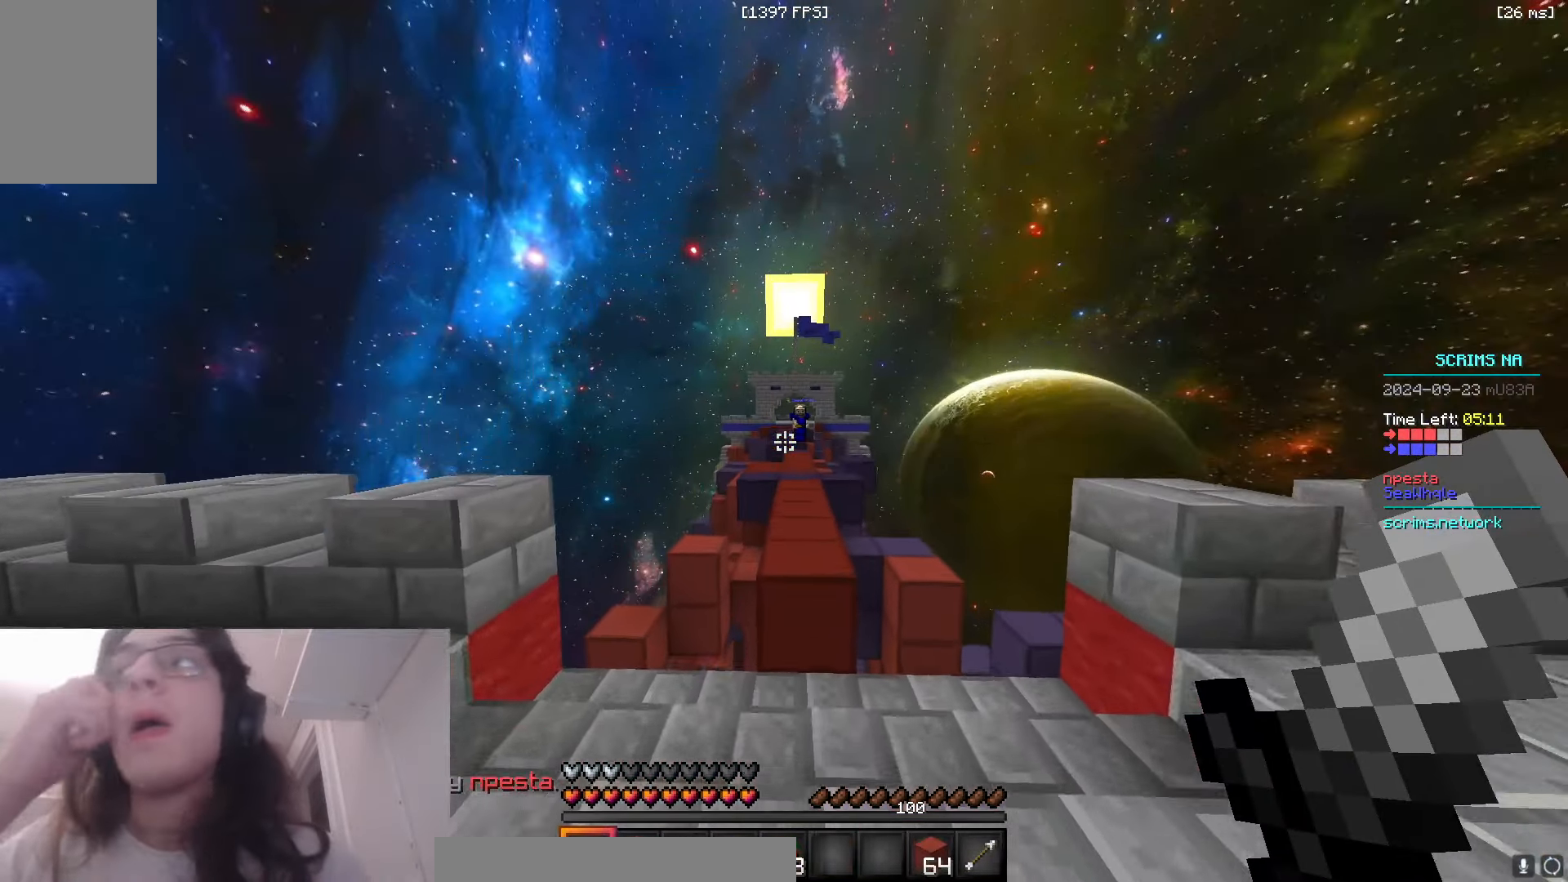
{"keys": ["space", "w"], "mouse": [], "events": [[50, "space", "down"]]}
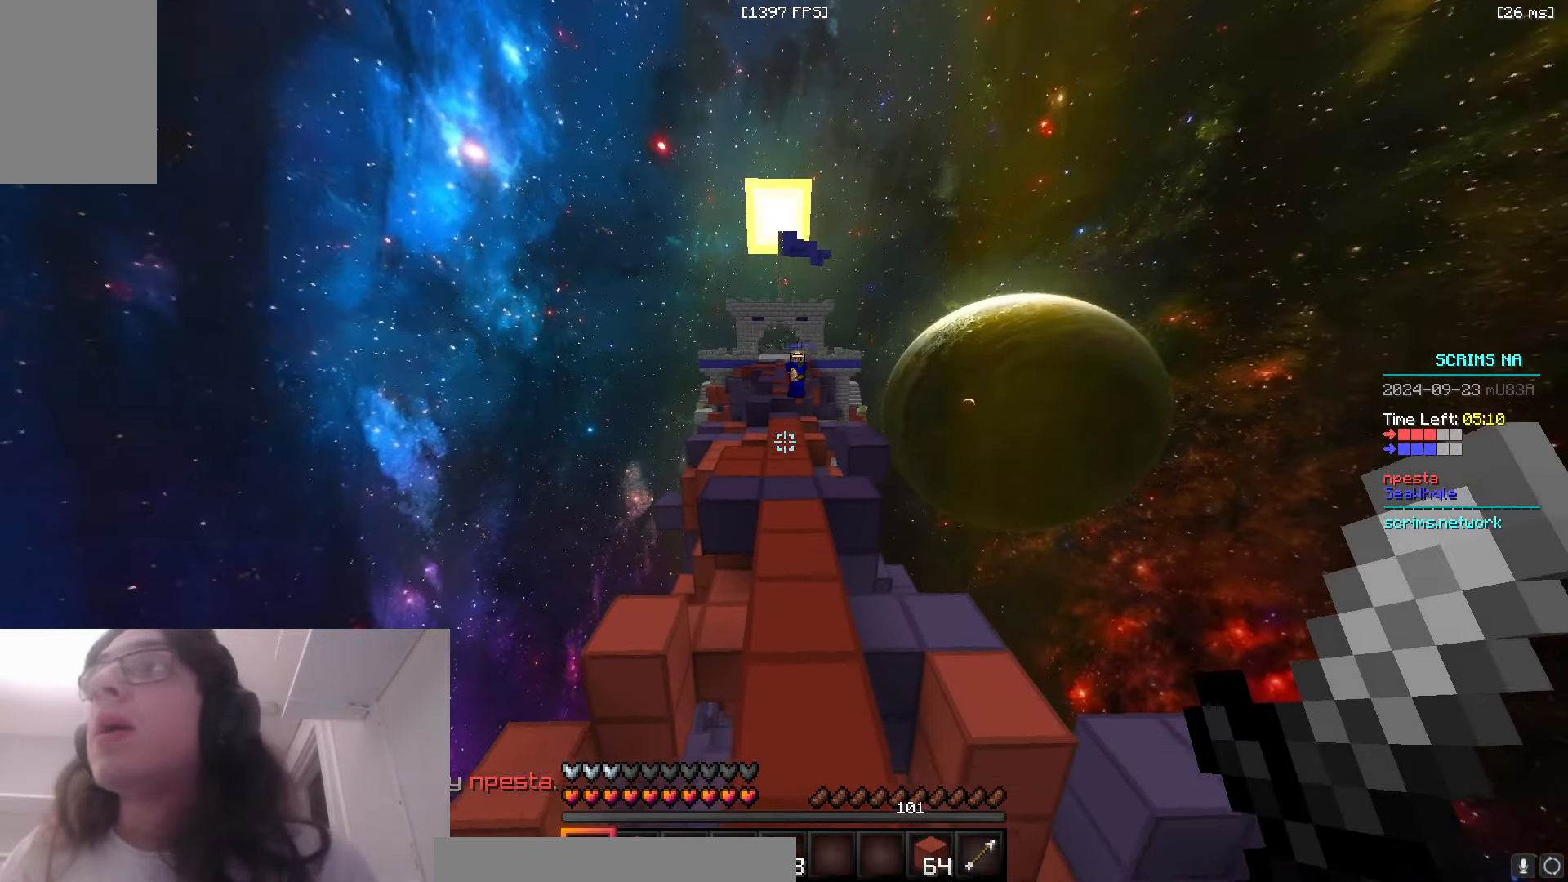
{"keys": ["w"], "mouse": [], "events": [[483, "space", "up"]]}
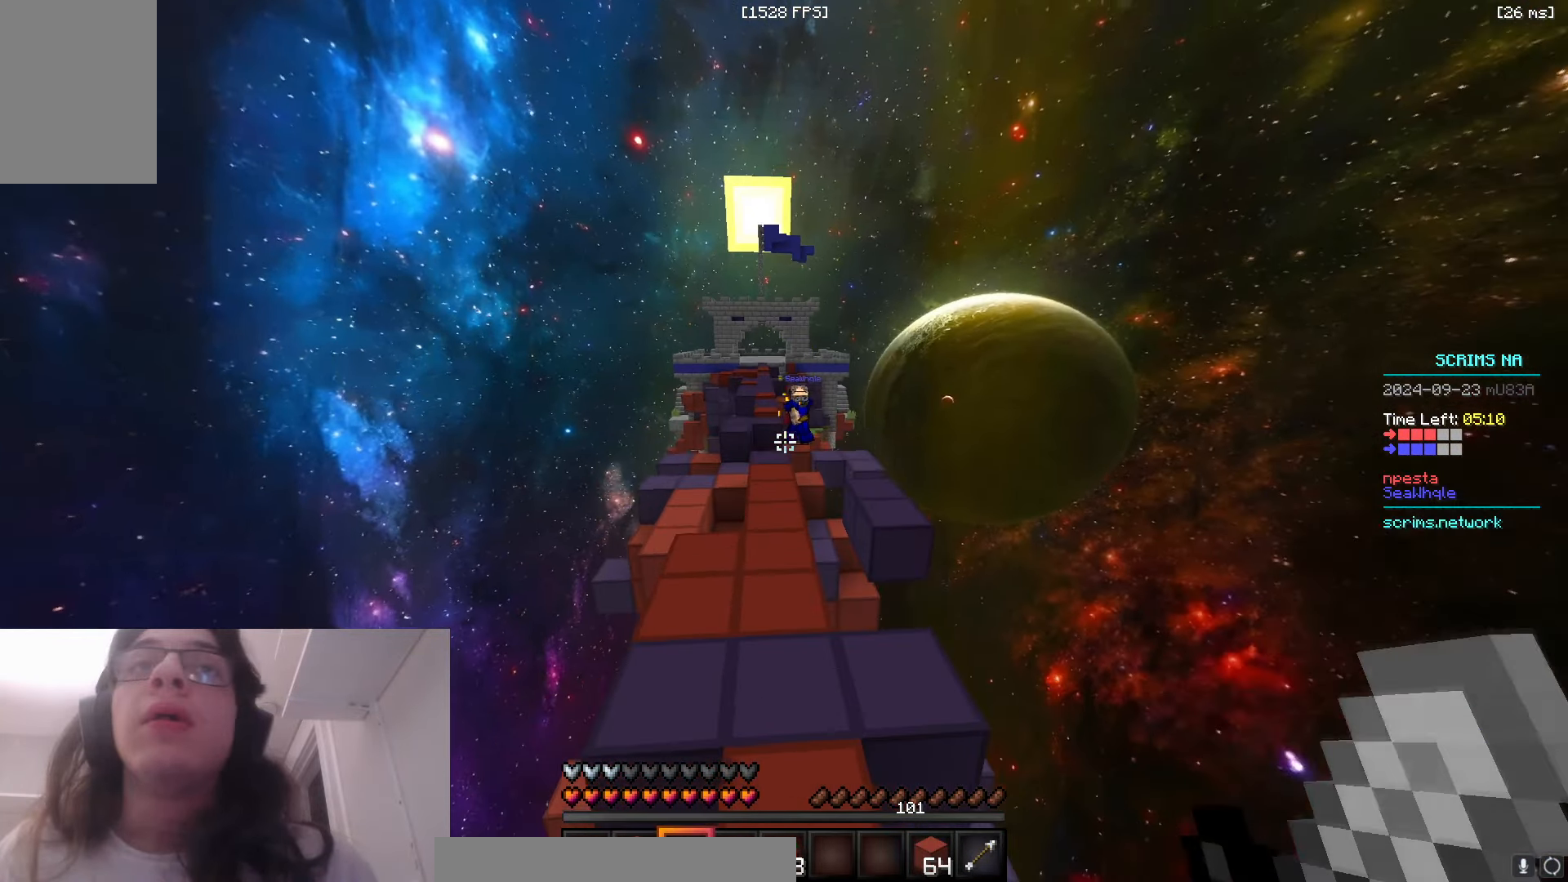
{"keys": ["space", "w"], "mouse": [], "events": [[50, "space", "down"]]}
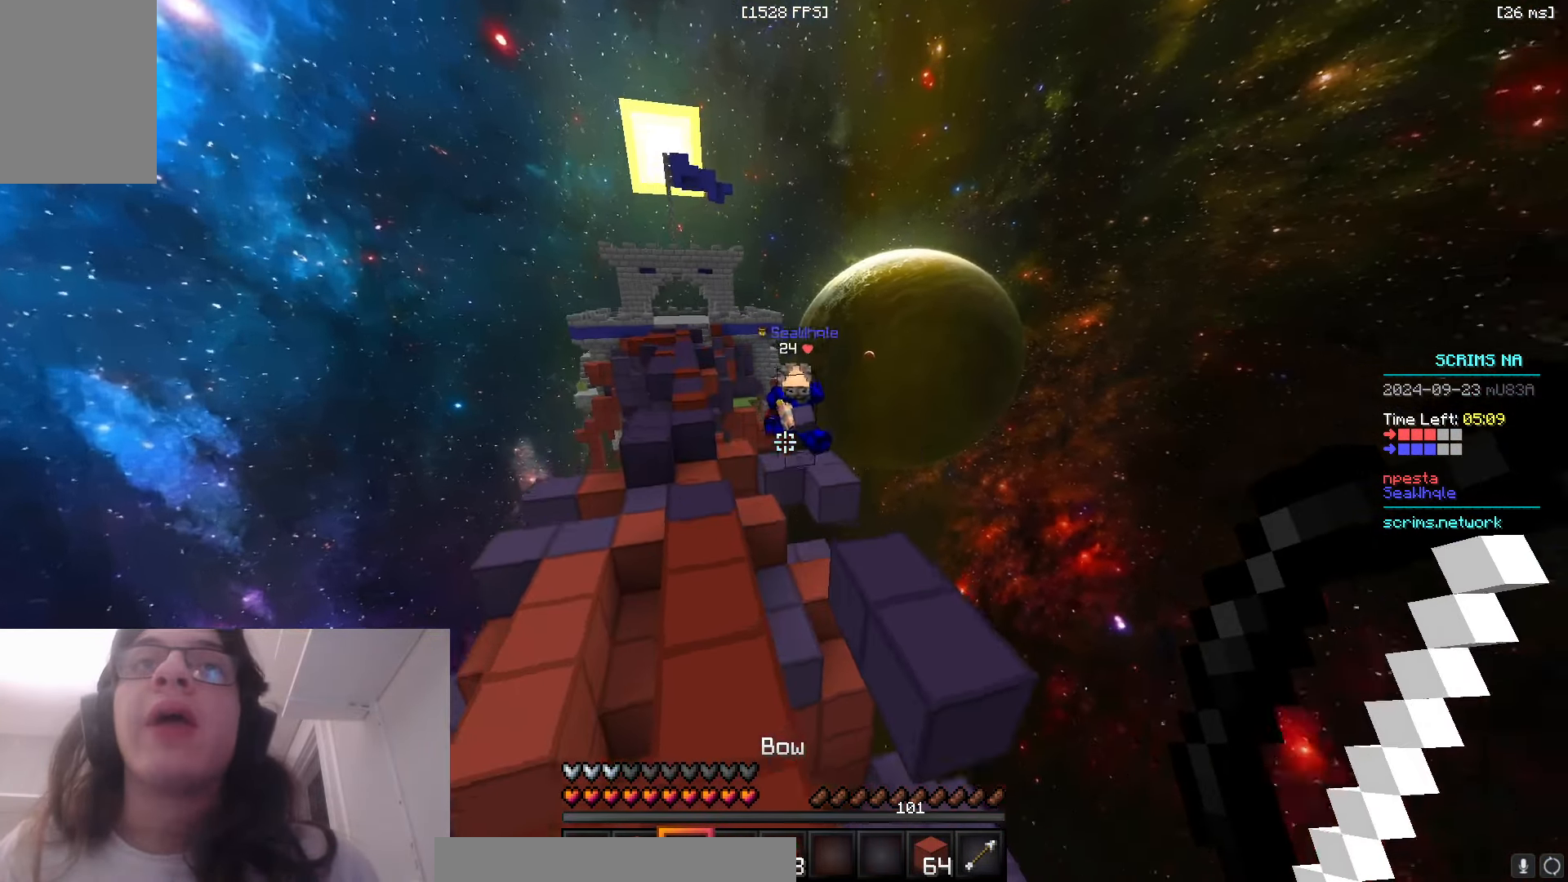
{"keys": ["a", "w"], "mouse": ["left"], "events": [[16, "space", "up"], [400, "a", "down"], [433, "mouse_left", "down"]]}
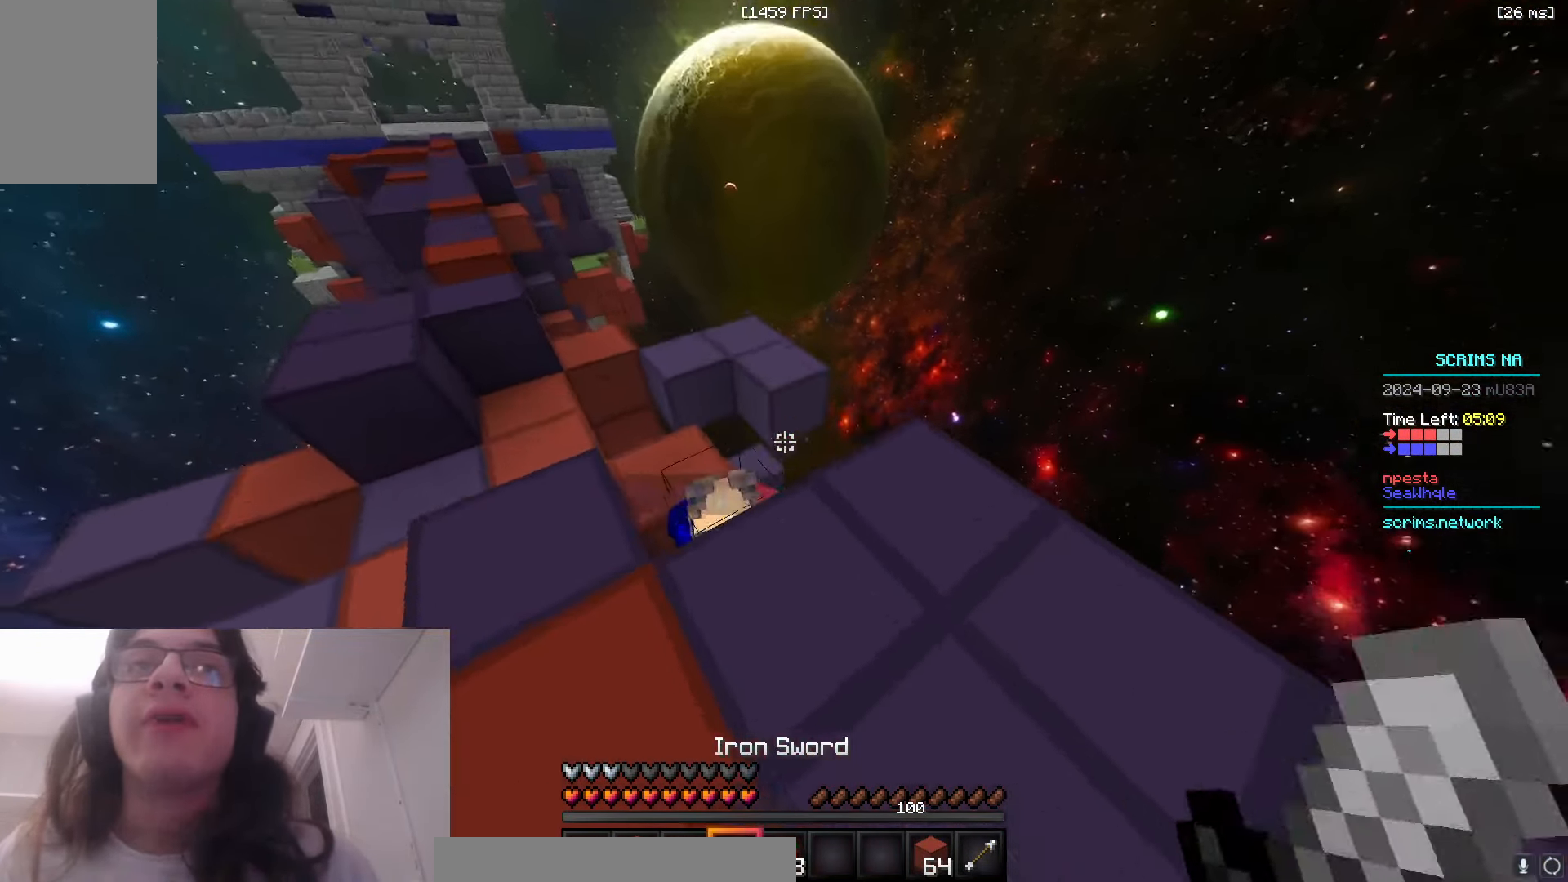
{"keys": ["d", "w"], "mouse": ["left"], "events": [[266, "d", "down"], [333, "a", "up"]]}